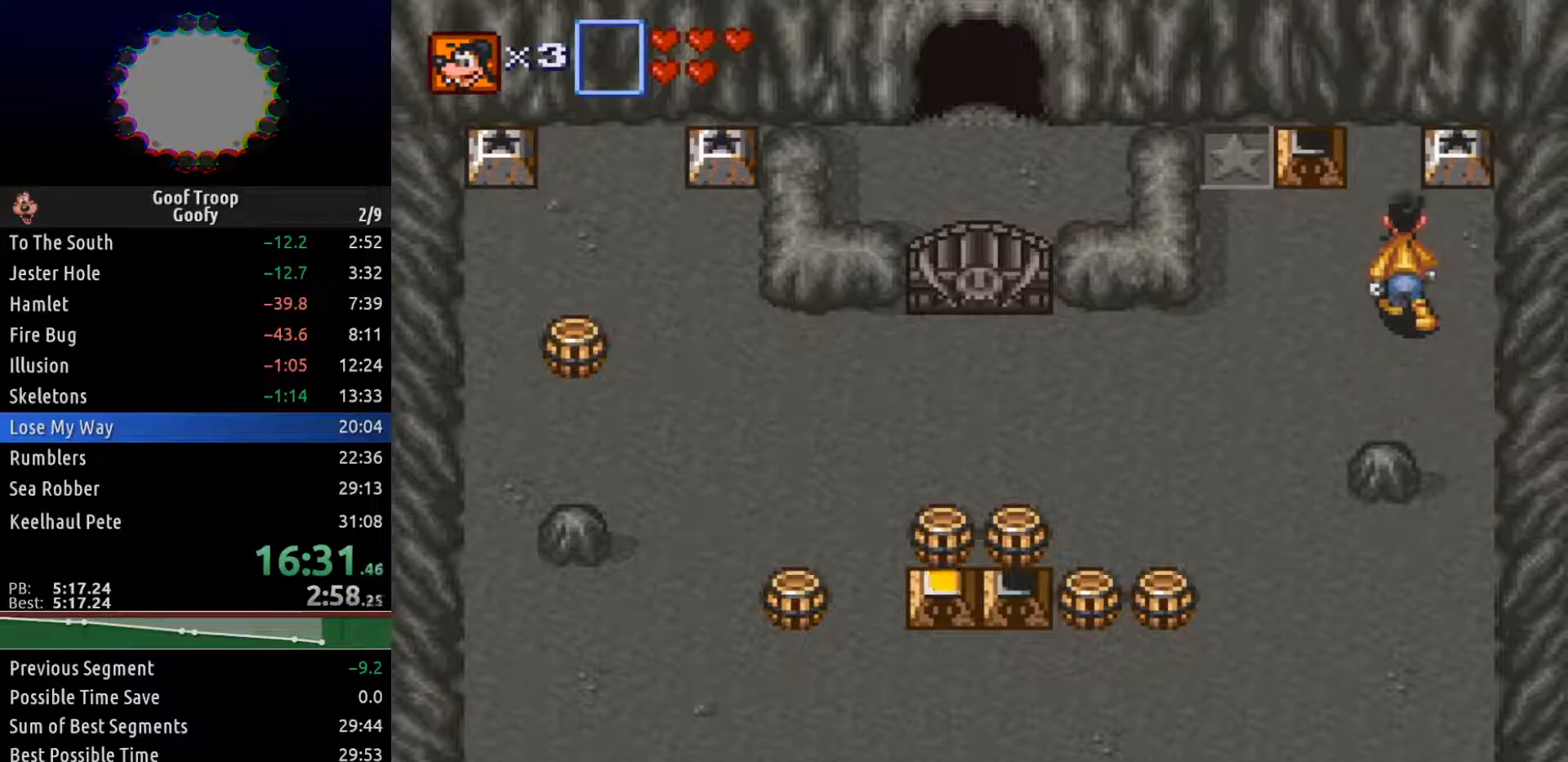
Gameplay with a controller (Xbox layout); each line is a JSON object with the inputs held at the frame after it. "events" lists button and stick changes between this image and that frame as [ms after this image, input, new state], when the widget could be followed in between.
{"buttons": ["DPAD_LEFT"], "left_stick": "center", "right_stick": "center", "events": [[50, "DPAD_LEFT", "up"], [433, "DPAD_LEFT", "down"], [483, "DPAD_UP", "up"]]}
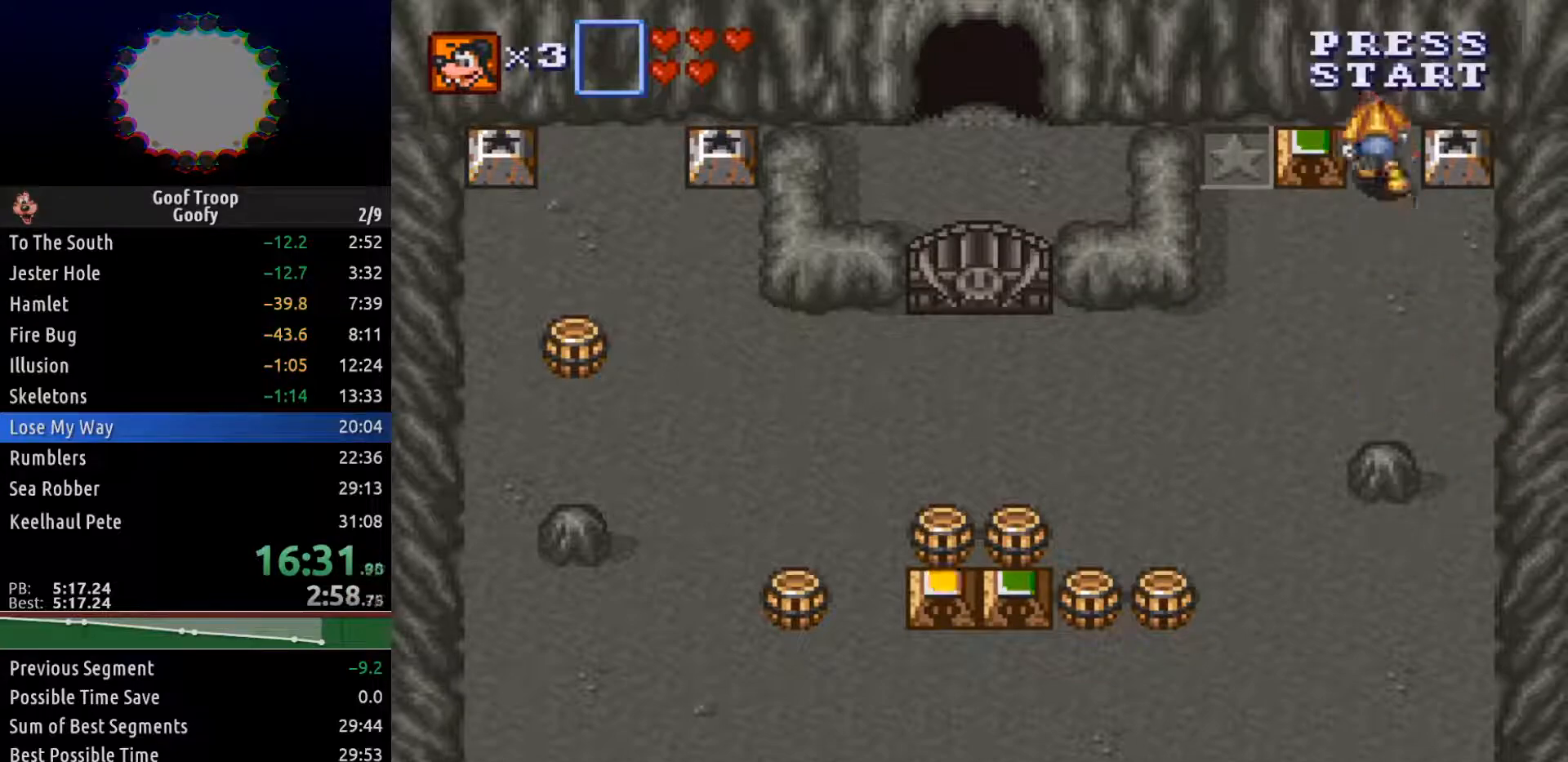
{"buttons": ["DPAD_DOWN", "DPAD_LEFT"], "left_stick": "center", "right_stick": "center", "events": [[17, "A", "down"], [100, "A", "up"], [200, "DPAD_DOWN", "down"]]}
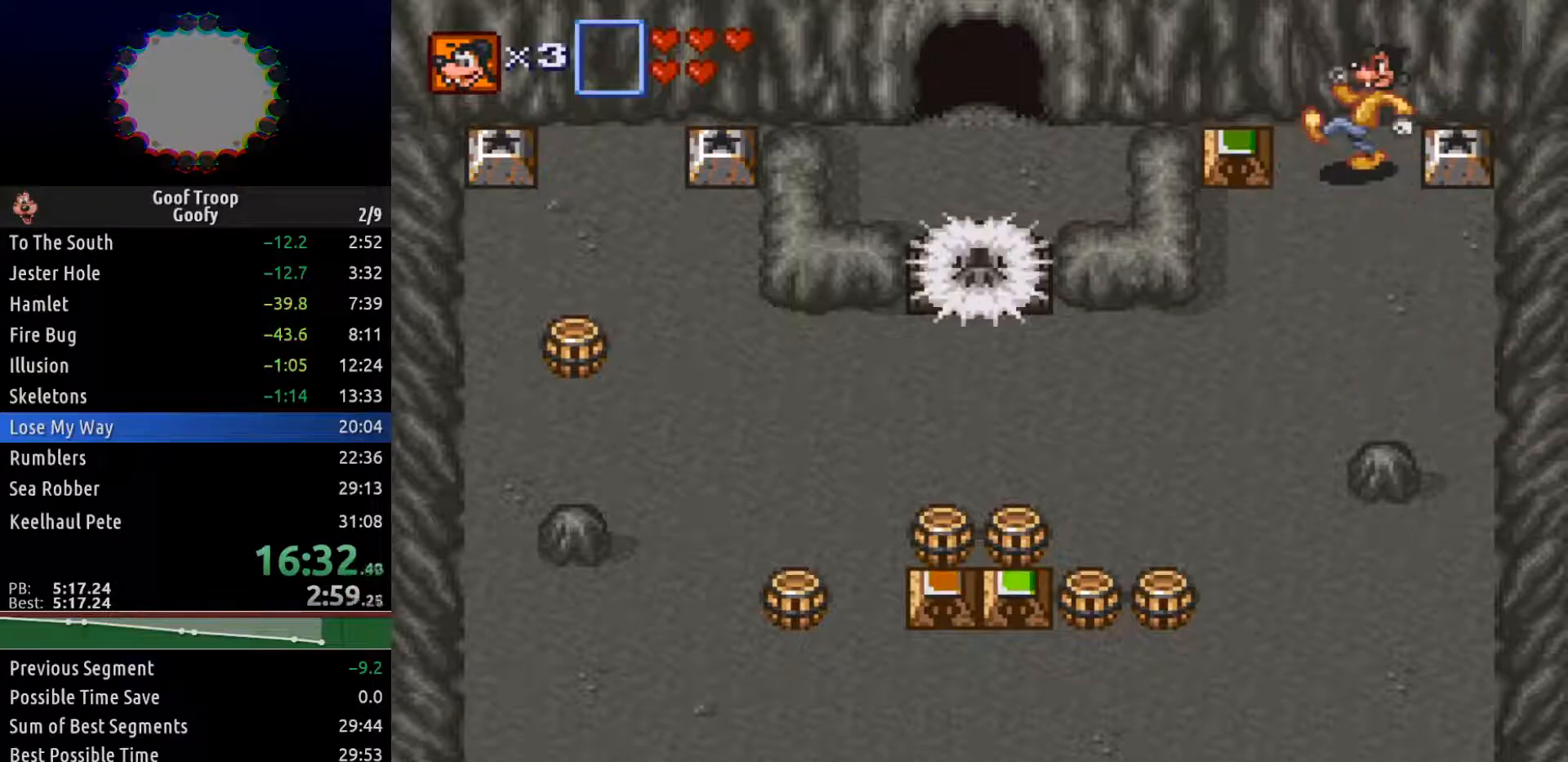
{"buttons": ["DPAD_DOWN", "DPAD_LEFT"], "left_stick": "center", "right_stick": "center", "events": []}
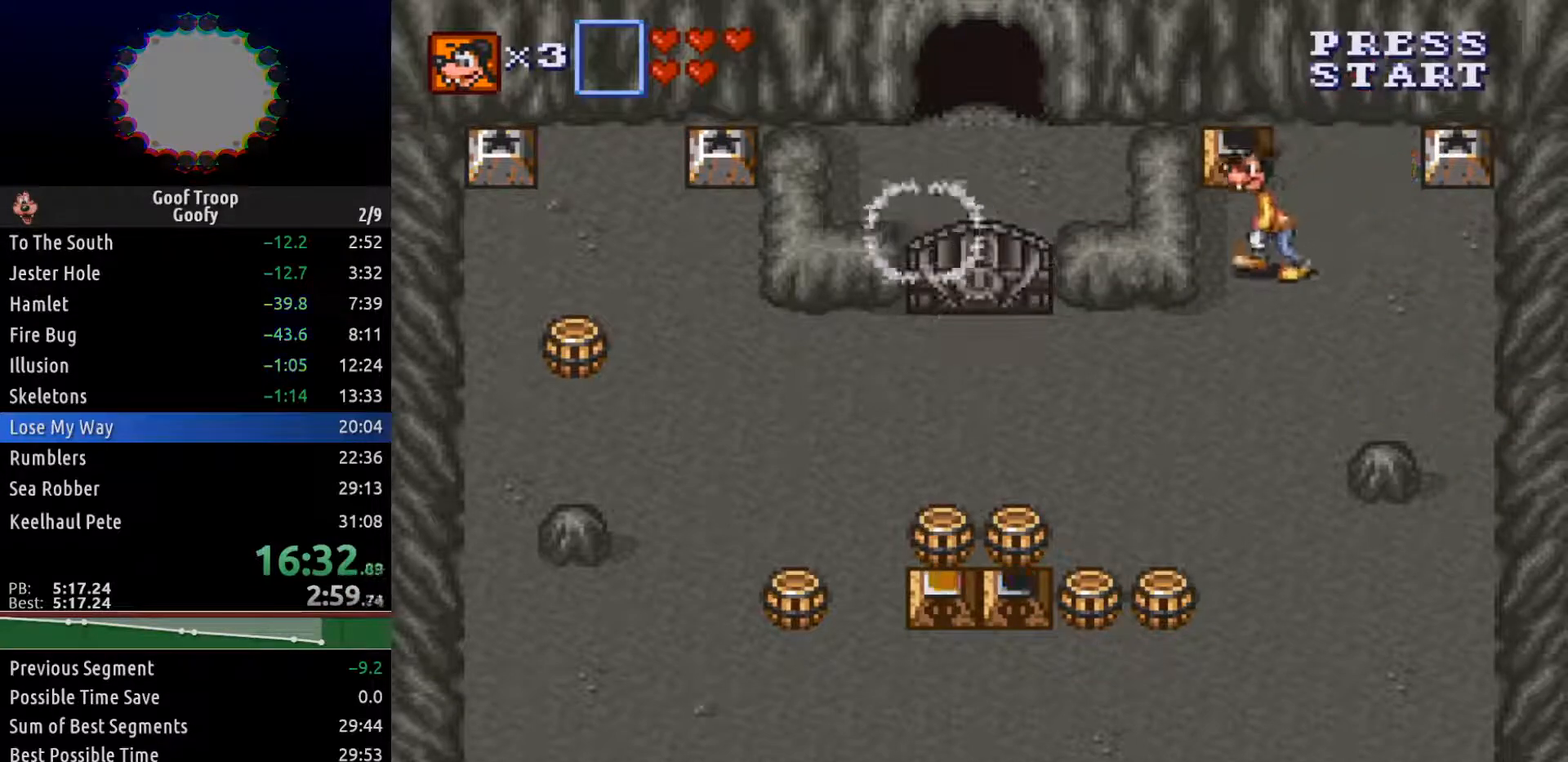
{"buttons": ["DPAD_LEFT"], "left_stick": "center", "right_stick": "center", "events": [[267, "DPAD_DOWN", "up"]]}
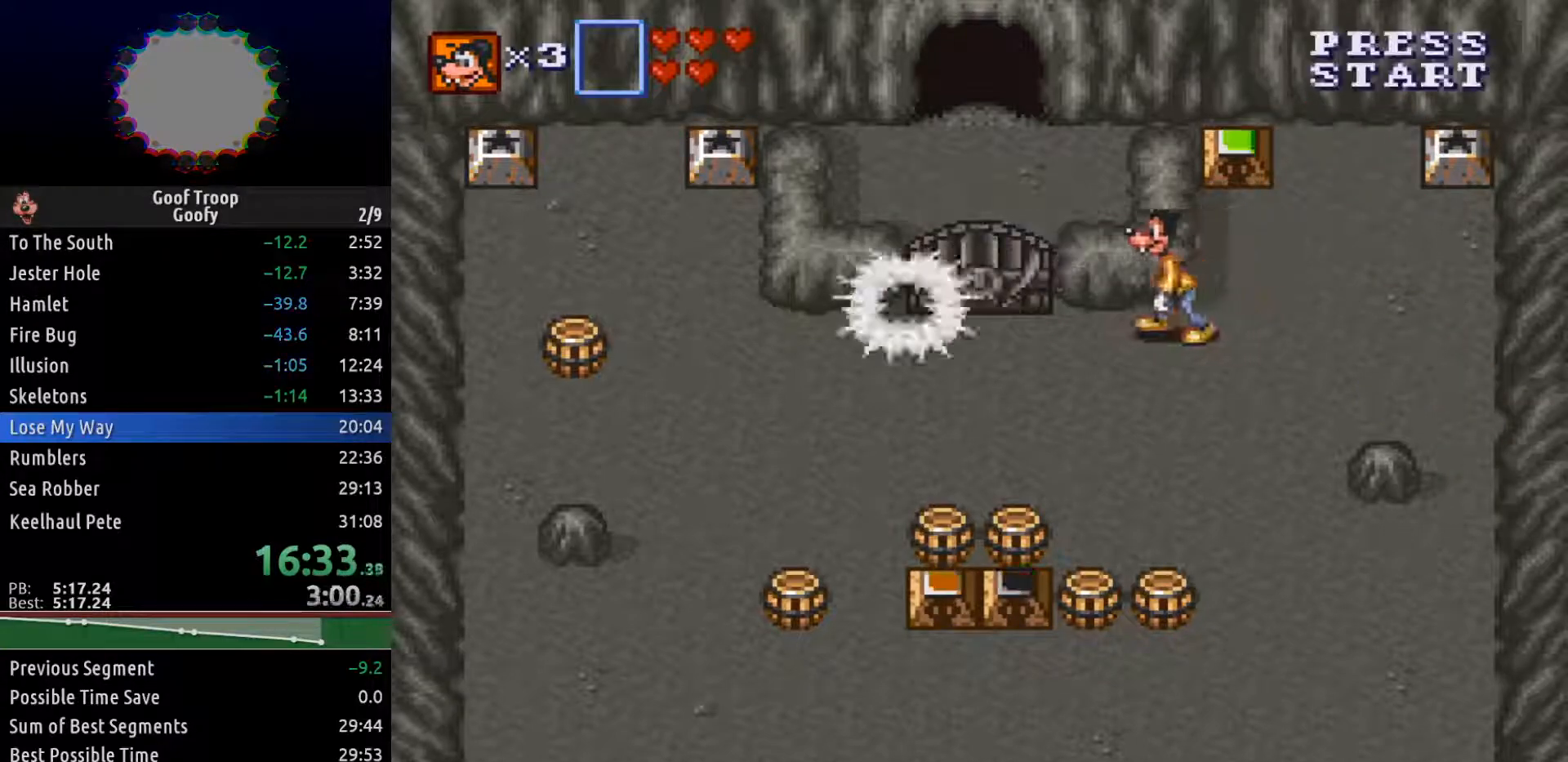
{"buttons": ["DPAD_UP"], "left_stick": "center", "right_stick": "center", "events": [[367, "DPAD_UP", "down"], [417, "DPAD_LEFT", "up"]]}
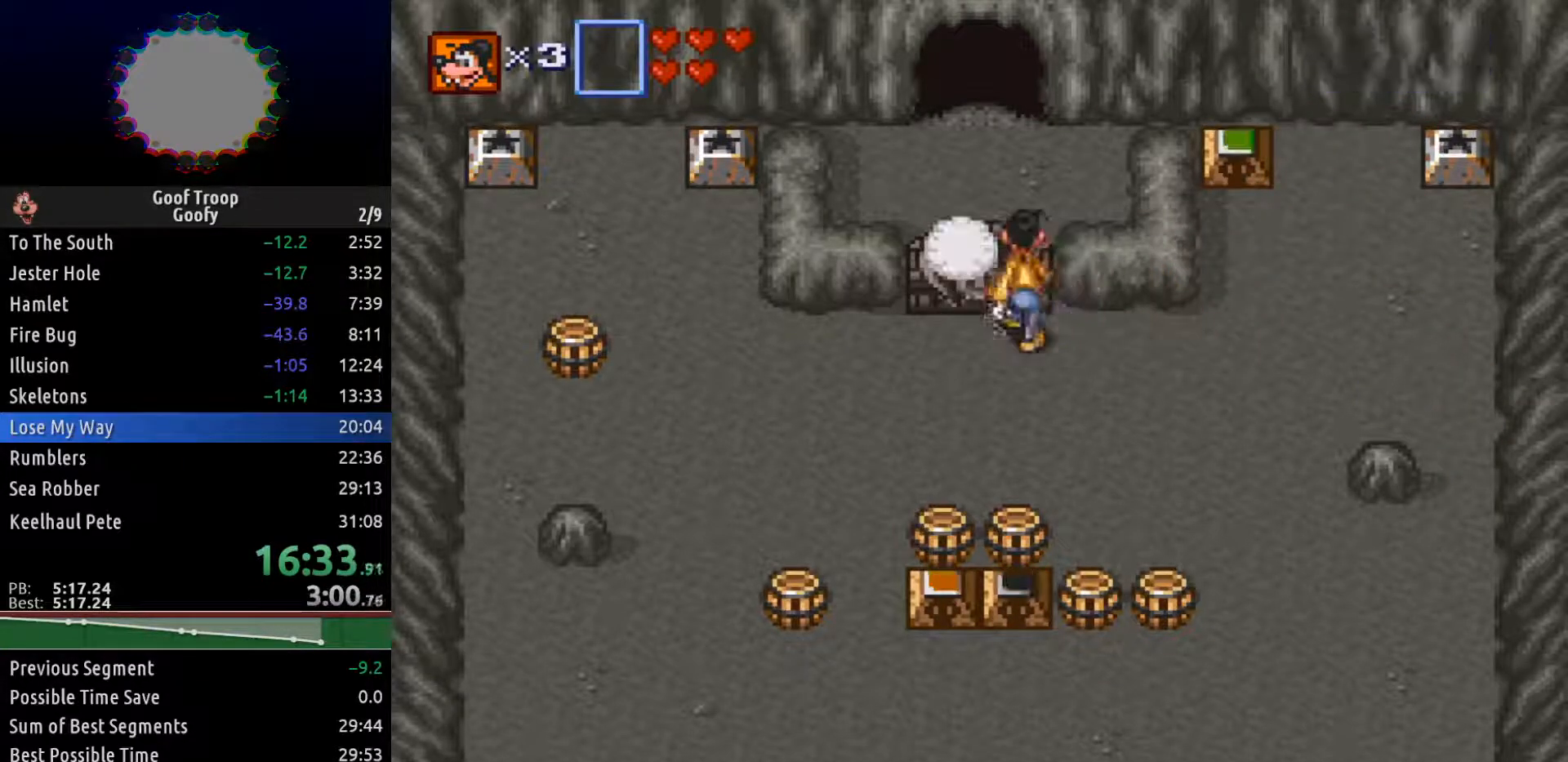
{"buttons": ["DPAD_UP"], "left_stick": "center", "right_stick": "center", "events": []}
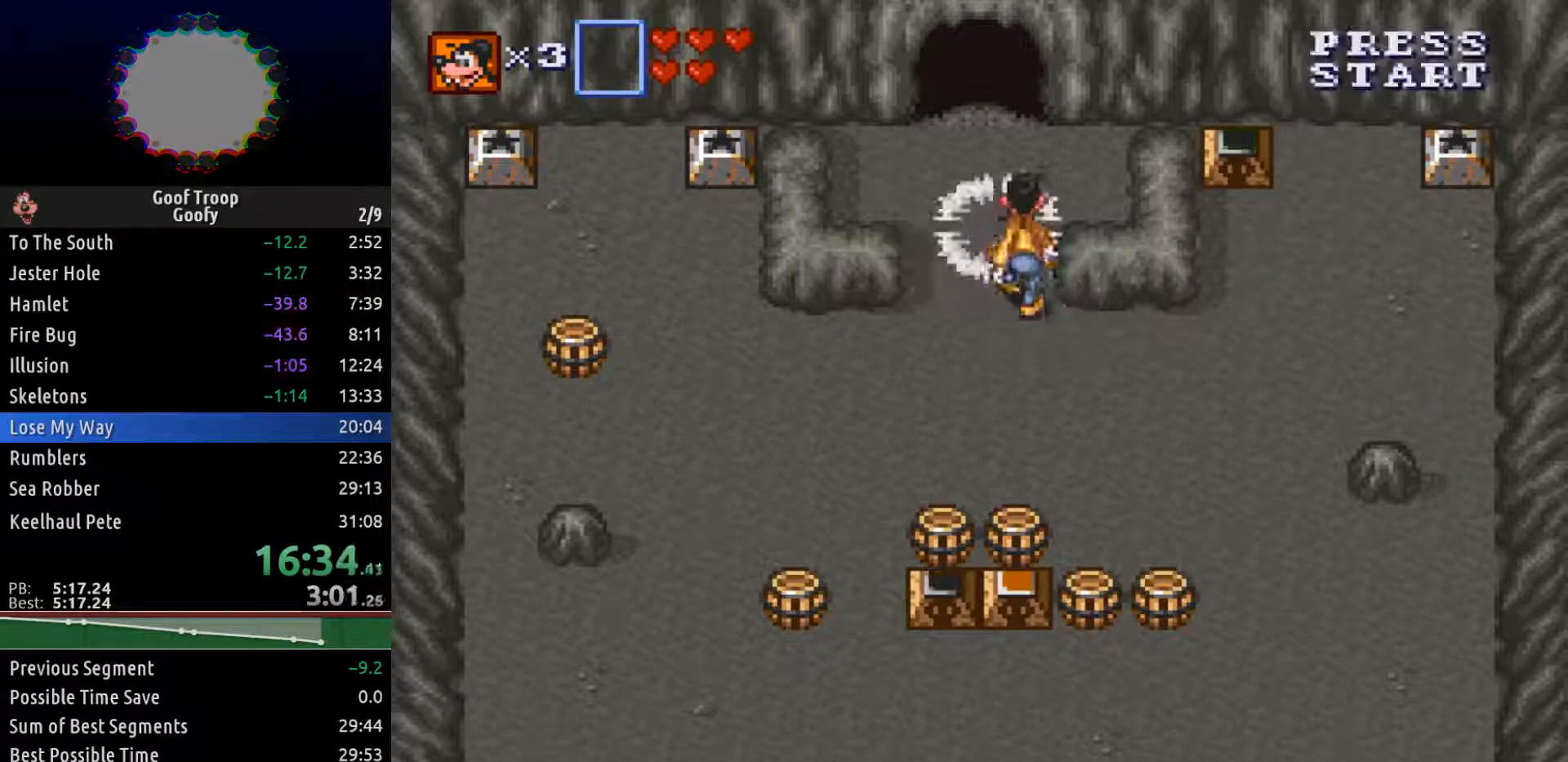
{"buttons": ["DPAD_UP"], "left_stick": "center", "right_stick": "center", "events": []}
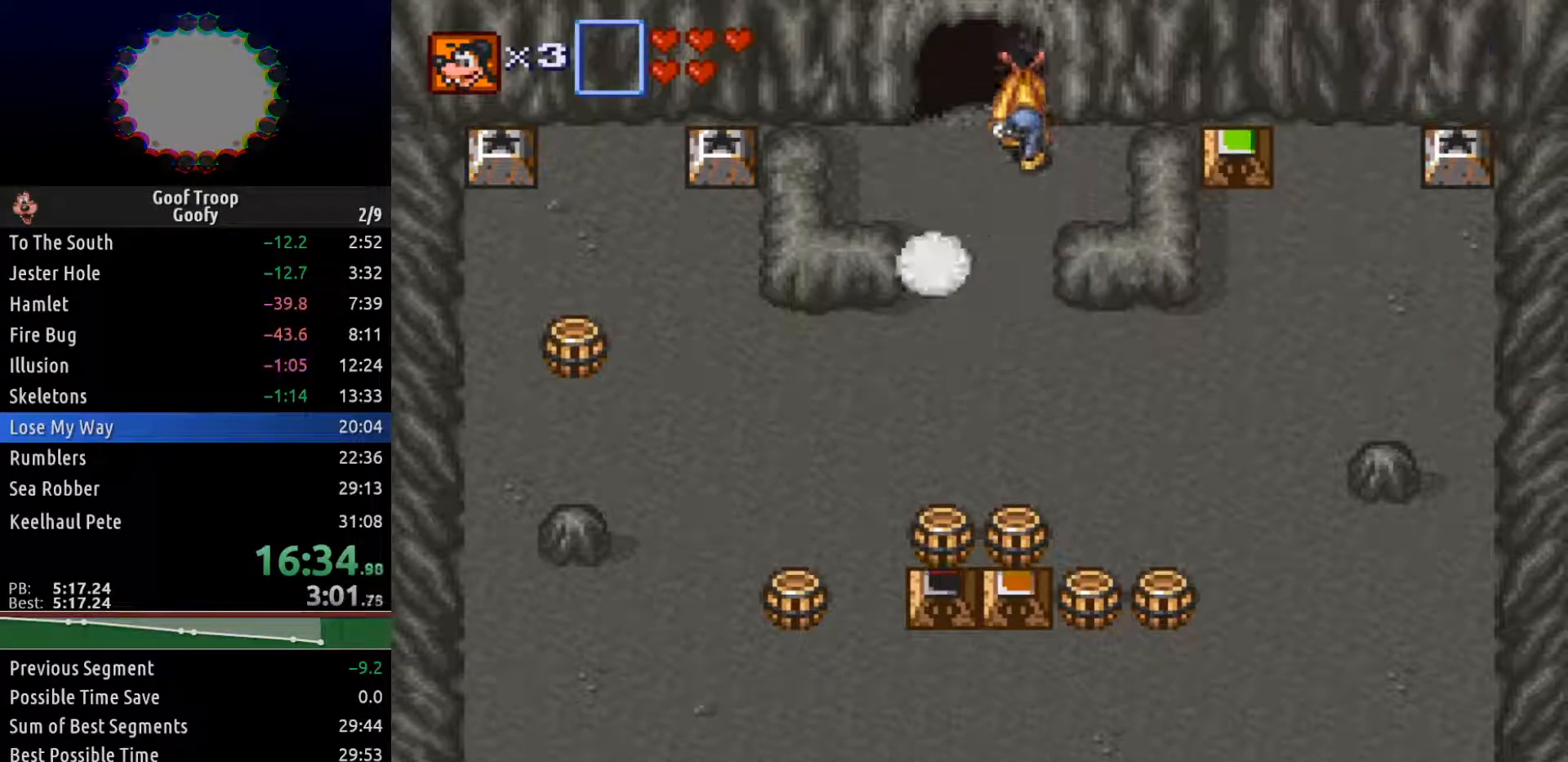
{"buttons": [], "left_stick": "center", "right_stick": "center", "events": [[33, "DPAD_LEFT", "down"], [83, "DPAD_LEFT", "up"], [433, "DPAD_UP", "up"]]}
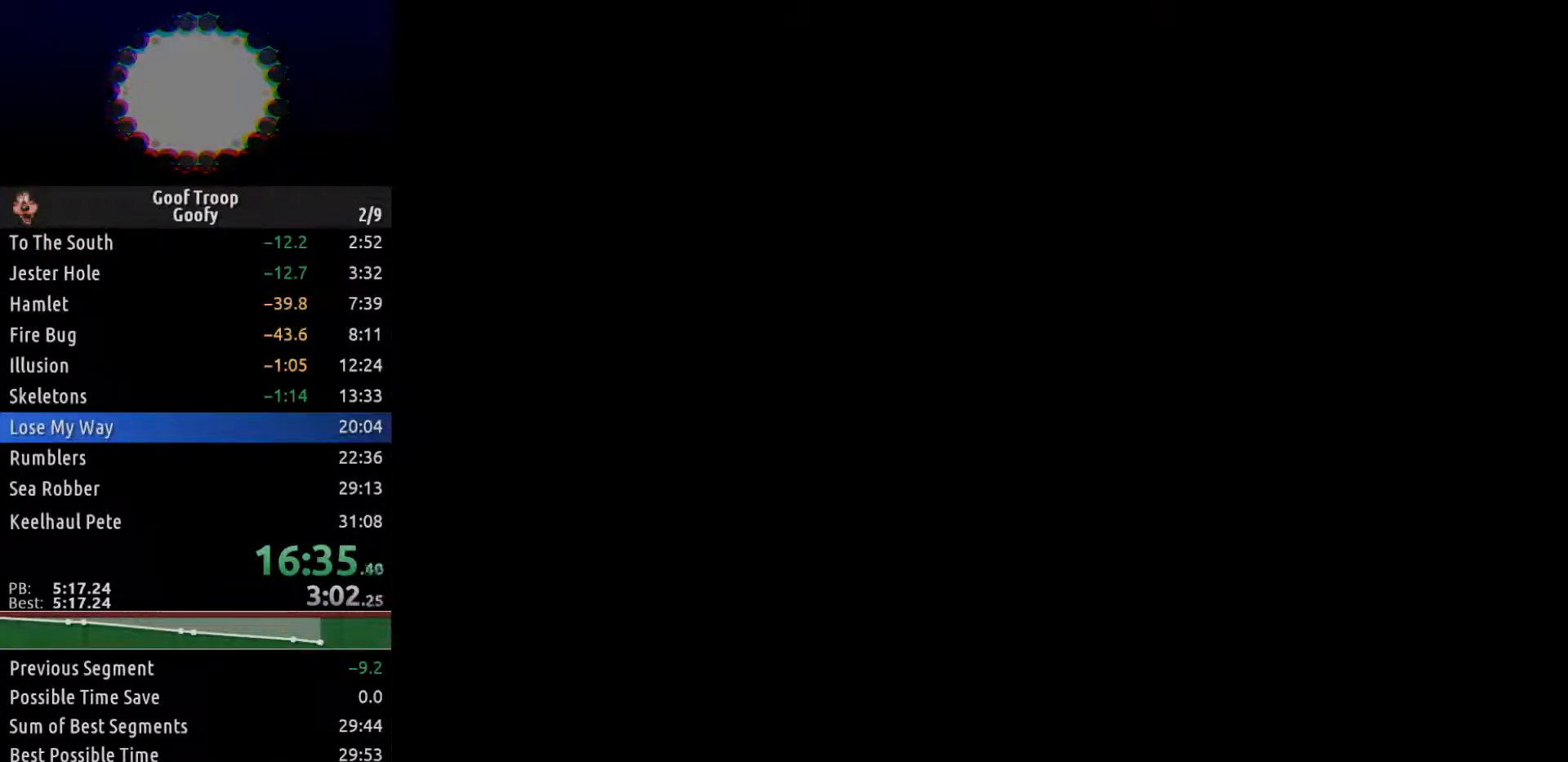
{"buttons": ["DPAD_UP", "DPAD_LEFT"], "left_stick": "center", "right_stick": "center", "events": [[67, "DPAD_UP", "down"], [383, "DPAD_LEFT", "down"]]}
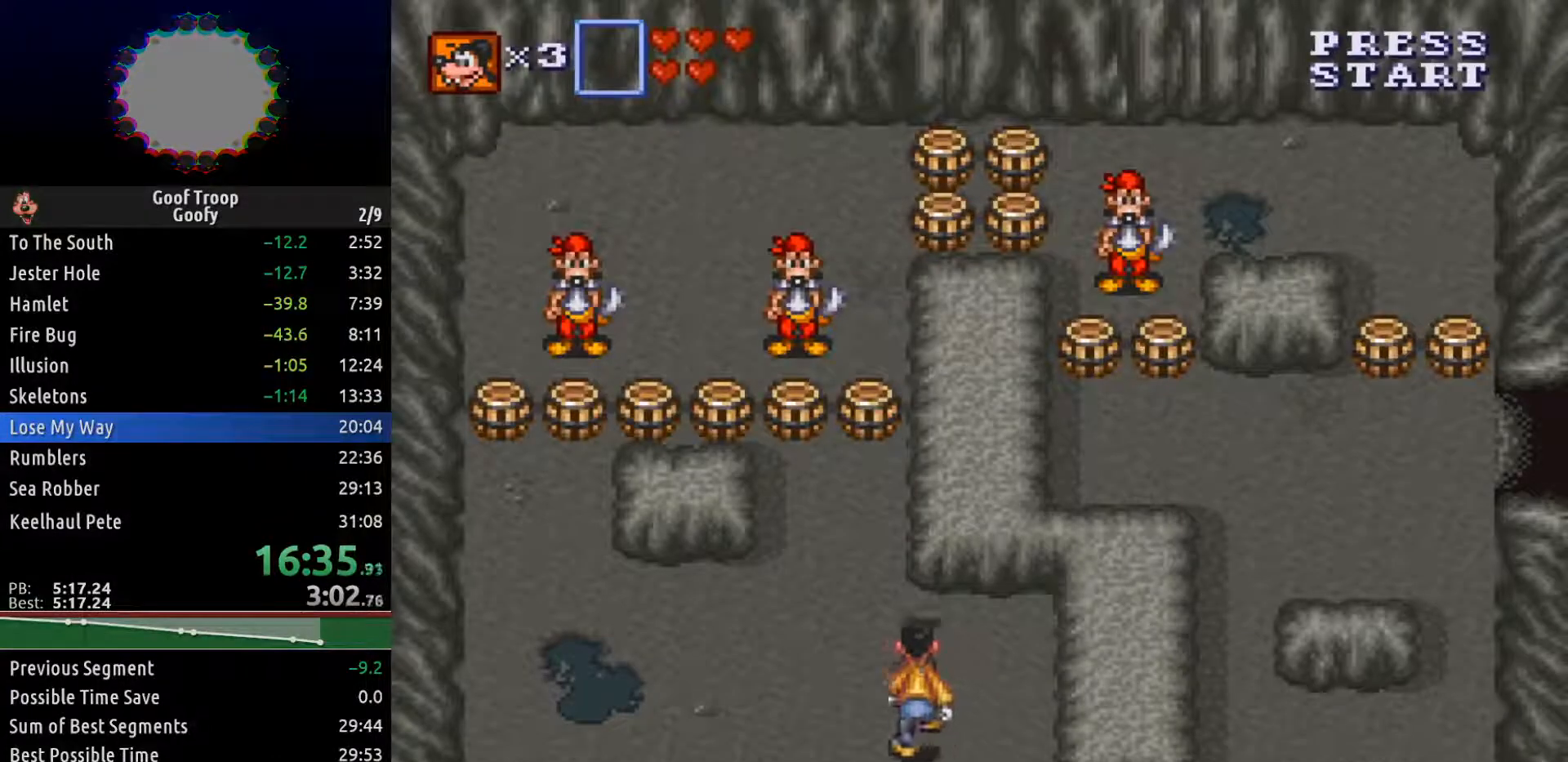
{"buttons": ["A", "DPAD_UP"], "left_stick": "center", "right_stick": "center", "events": [[433, "DPAD_LEFT", "up"], [483, "A", "down"]]}
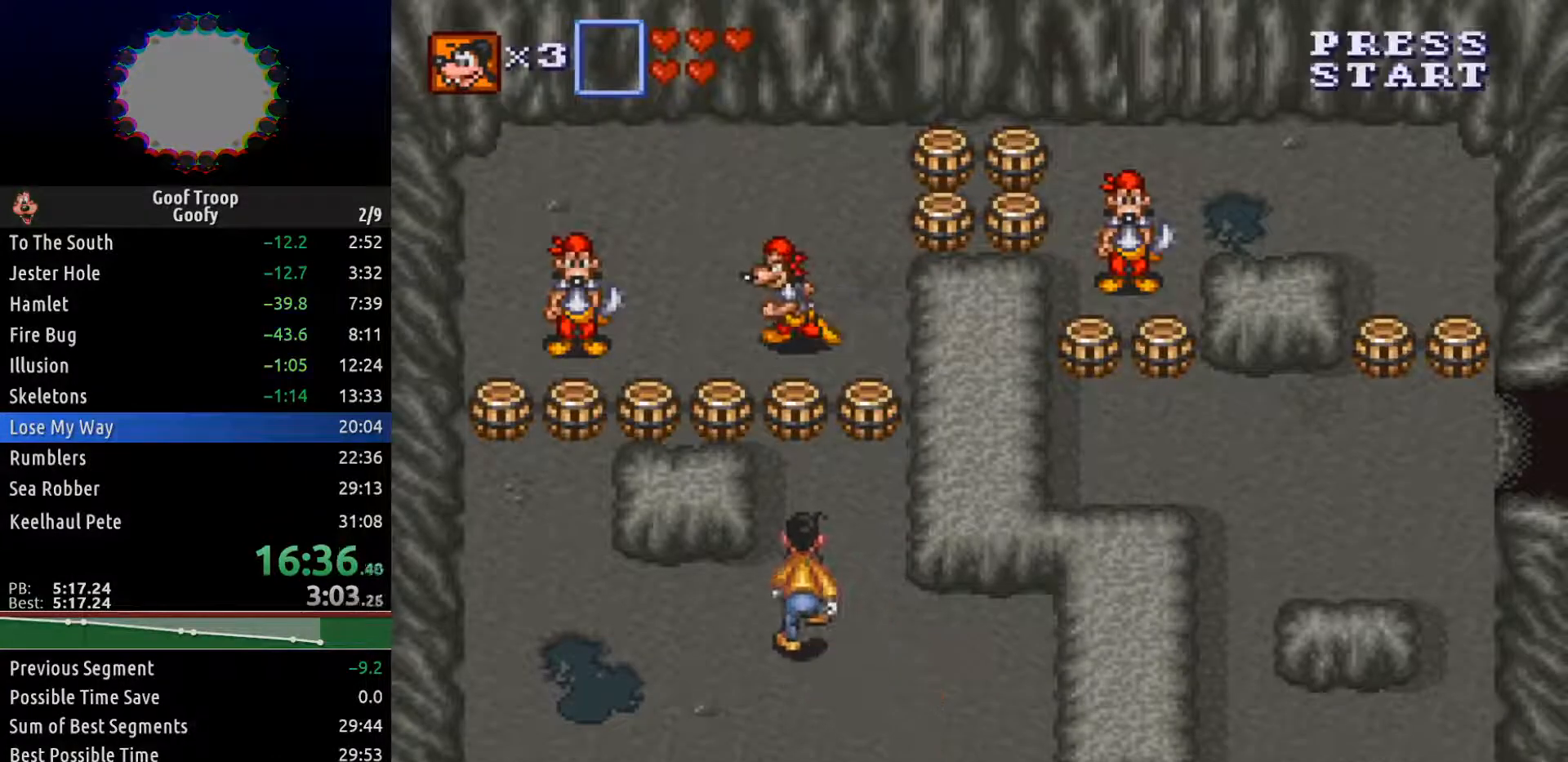
{"buttons": ["DPAD_UP"], "left_stick": "center", "right_stick": "center", "events": [[100, "A", "up"], [200, "DPAD_LEFT", "down"], [283, "DPAD_LEFT", "up"]]}
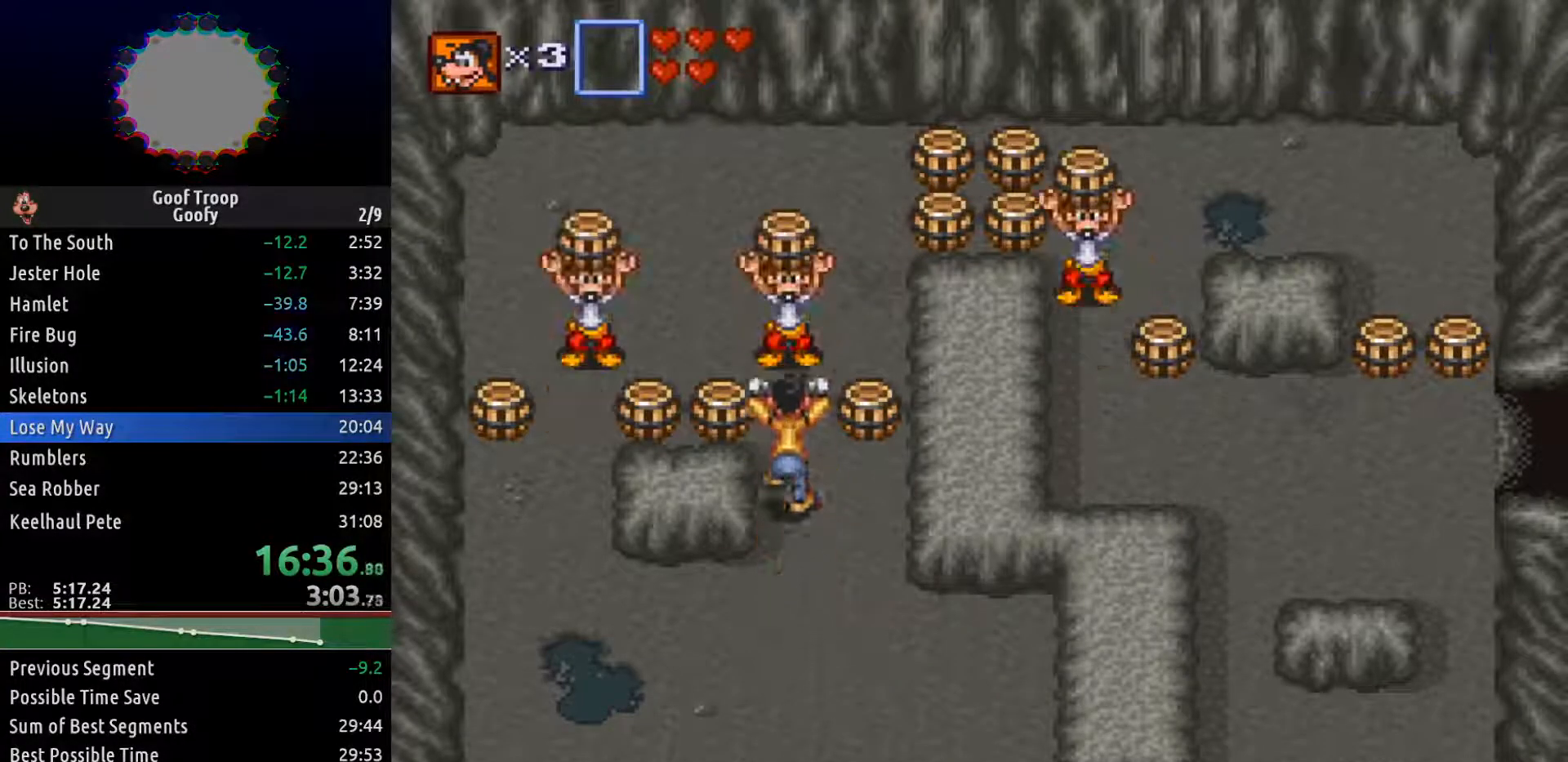
{"buttons": ["DPAD_UP"], "left_stick": "center", "right_stick": "center", "events": [[33, "DPAD_UP", "up"], [483, "DPAD_UP", "down"]]}
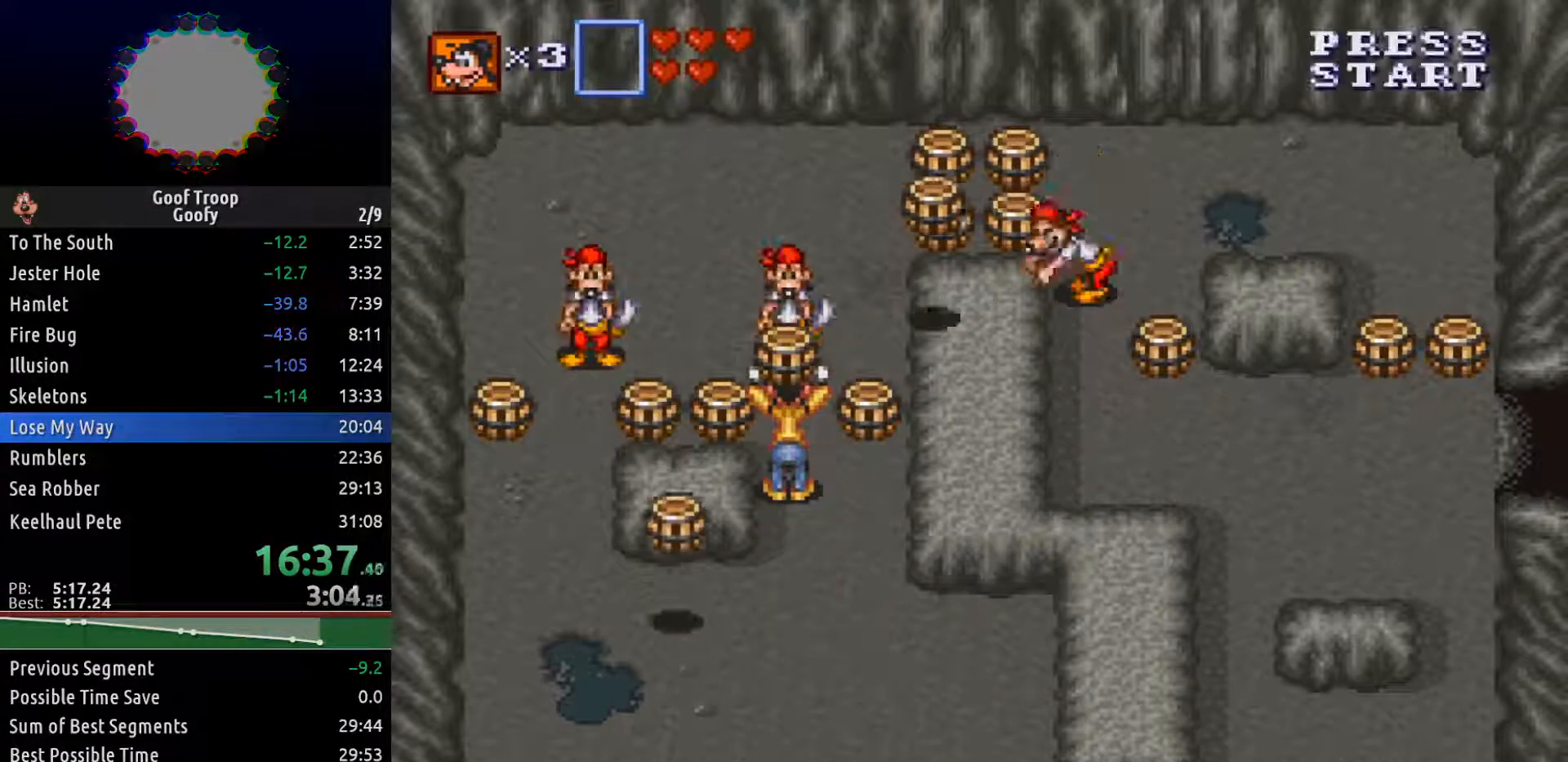
{"buttons": ["DPAD_UP"], "left_stick": "center", "right_stick": "center", "events": [[133, "DPAD_UP", "up"], [417, "DPAD_UP", "down"]]}
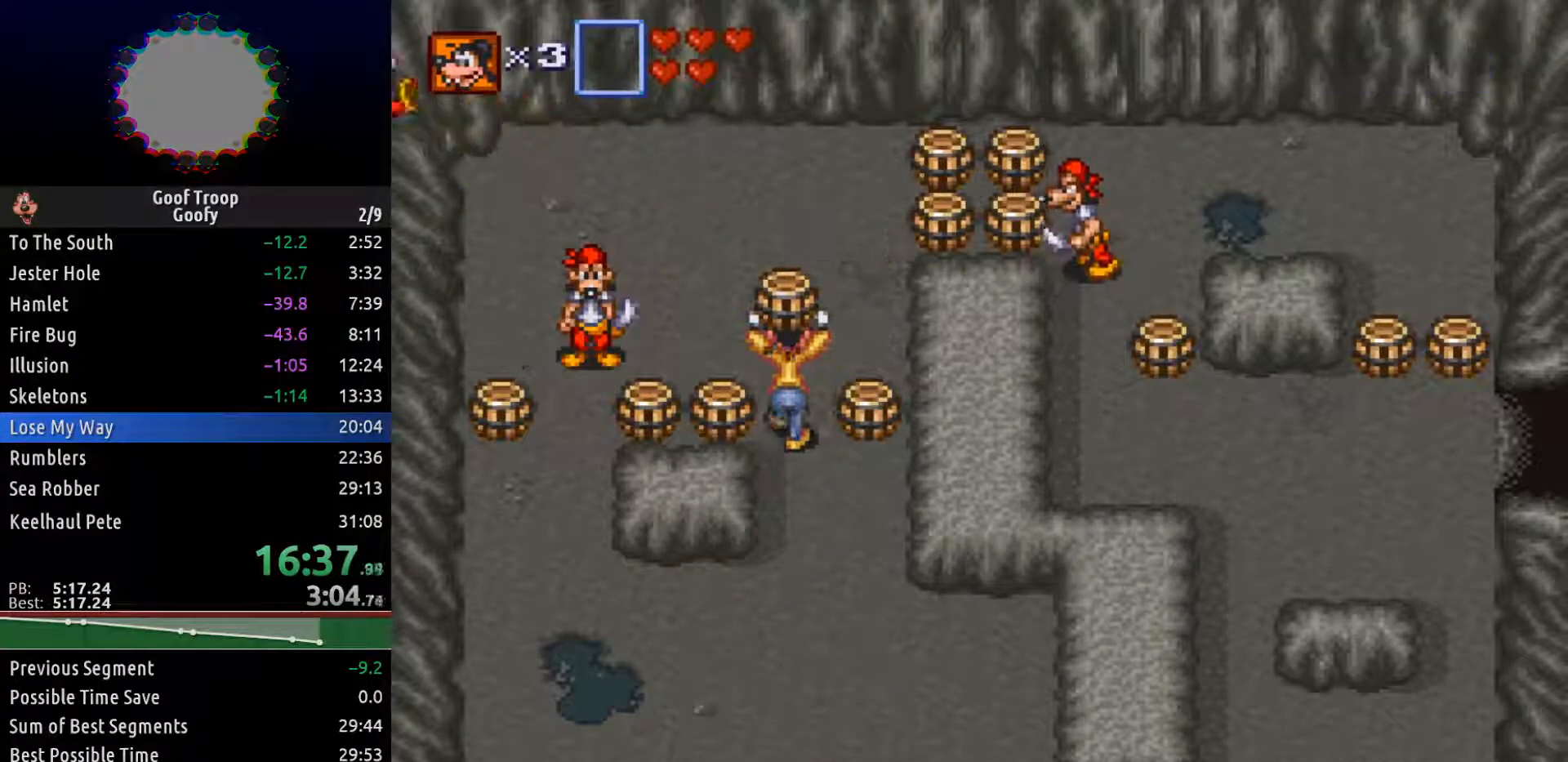
{"buttons": [], "left_stick": "center", "right_stick": "center", "events": [[183, "DPAD_LEFT", "down"], [217, "DPAD_UP", "up"], [250, "A", "down"], [333, "A", "up"], [367, "DPAD_LEFT", "up"]]}
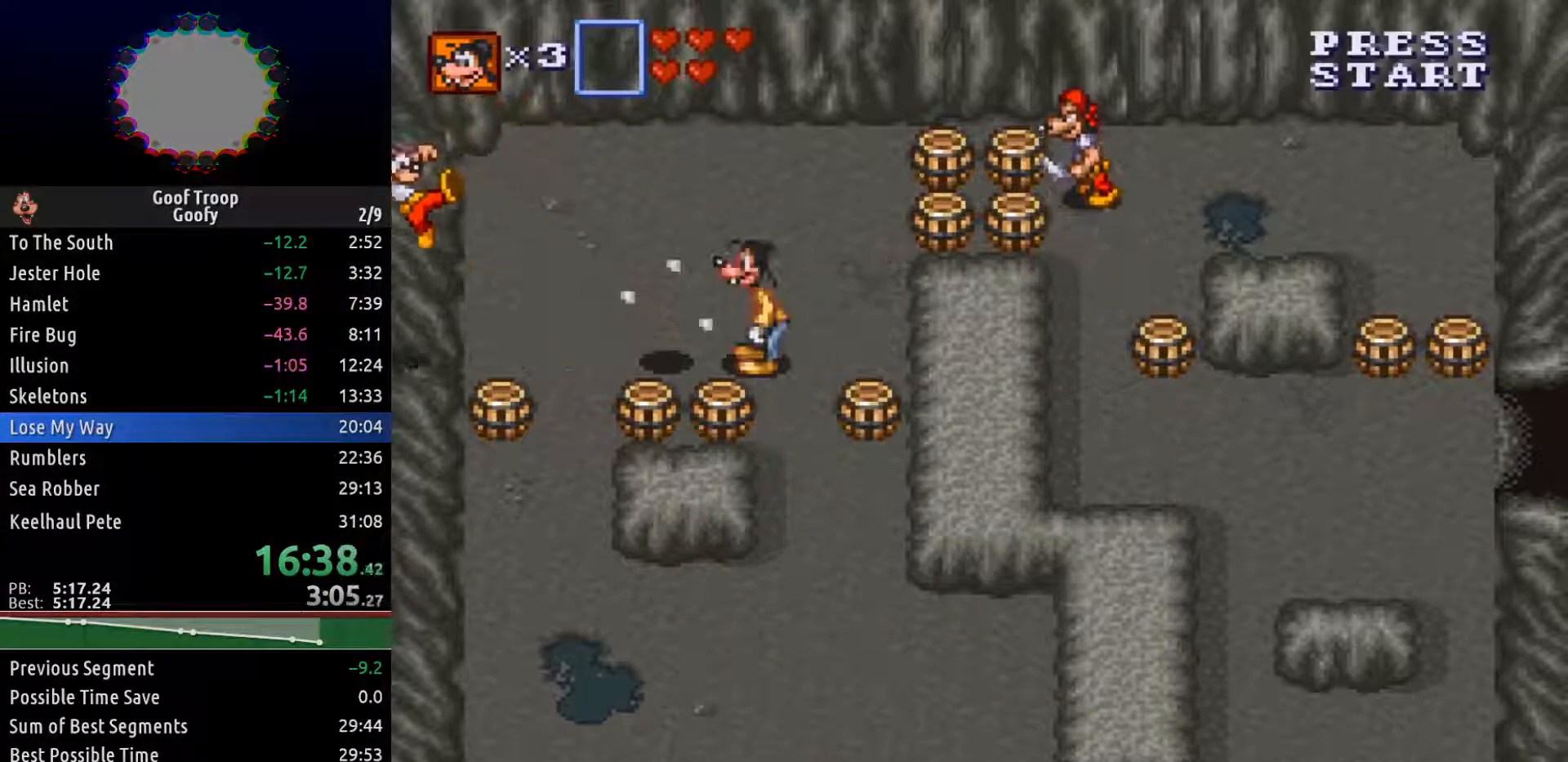
{"buttons": ["DPAD_DOWN"], "left_stick": "center", "right_stick": "center", "events": [[100, "DPAD_RIGHT", "down"], [383, "DPAD_DOWN", "down"], [433, "DPAD_RIGHT", "up"]]}
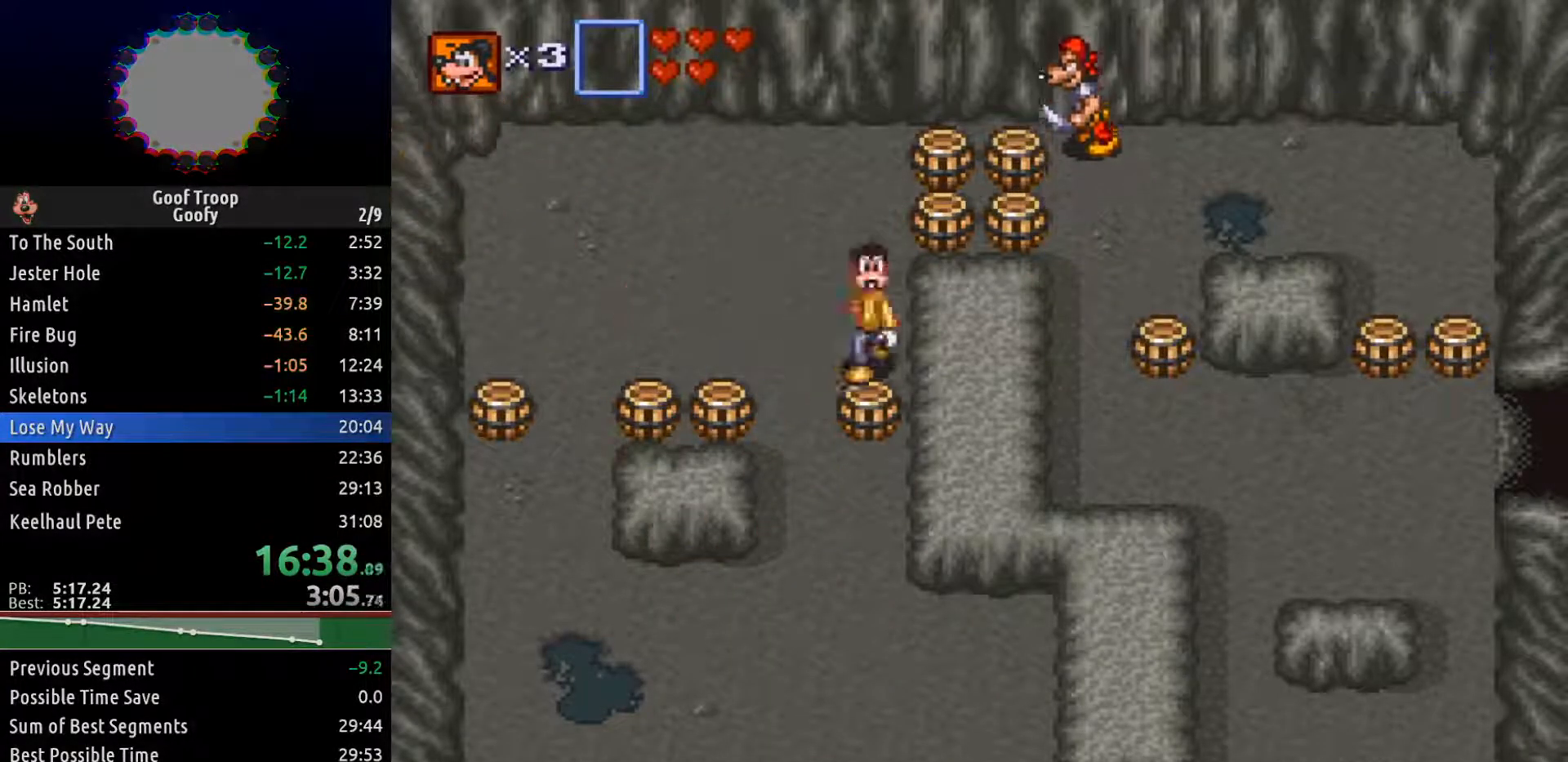
{"buttons": ["DPAD_UP"], "left_stick": "center", "right_stick": "center", "events": [[17, "A", "down"], [83, "DPAD_RIGHT", "down"], [100, "A", "up"], [117, "DPAD_DOWN", "up"], [133, "DPAD_UP", "down"], [167, "DPAD_RIGHT", "up"]]}
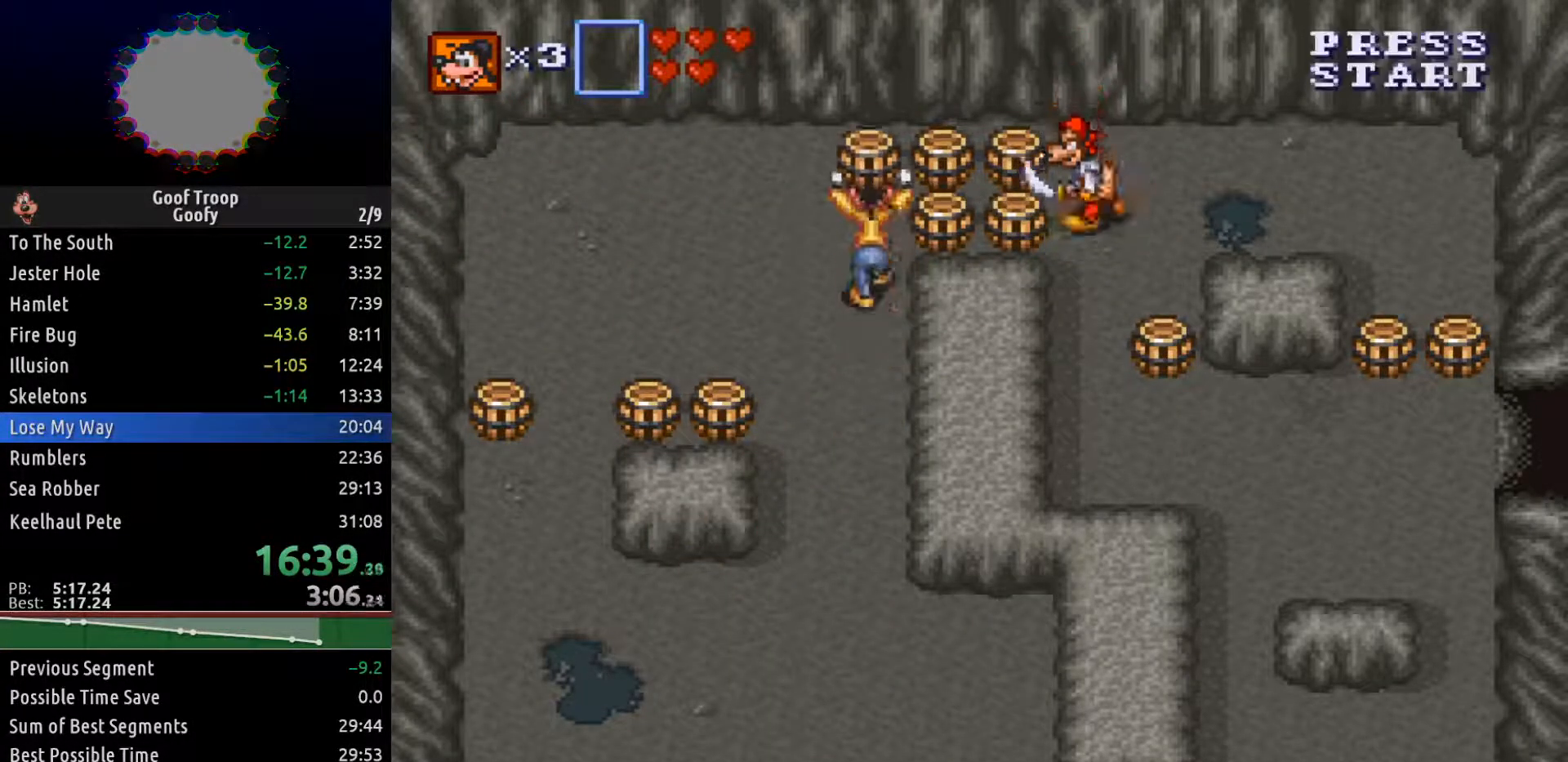
{"buttons": ["DPAD_RIGHT"], "left_stick": "center", "right_stick": "center", "events": [[83, "DPAD_RIGHT", "down"], [133, "DPAD_UP", "up"], [150, "A", "down"], [217, "A", "up"], [250, "DPAD_UP", "down"], [283, "DPAD_RIGHT", "up"], [450, "DPAD_RIGHT", "down"], [483, "DPAD_UP", "up"]]}
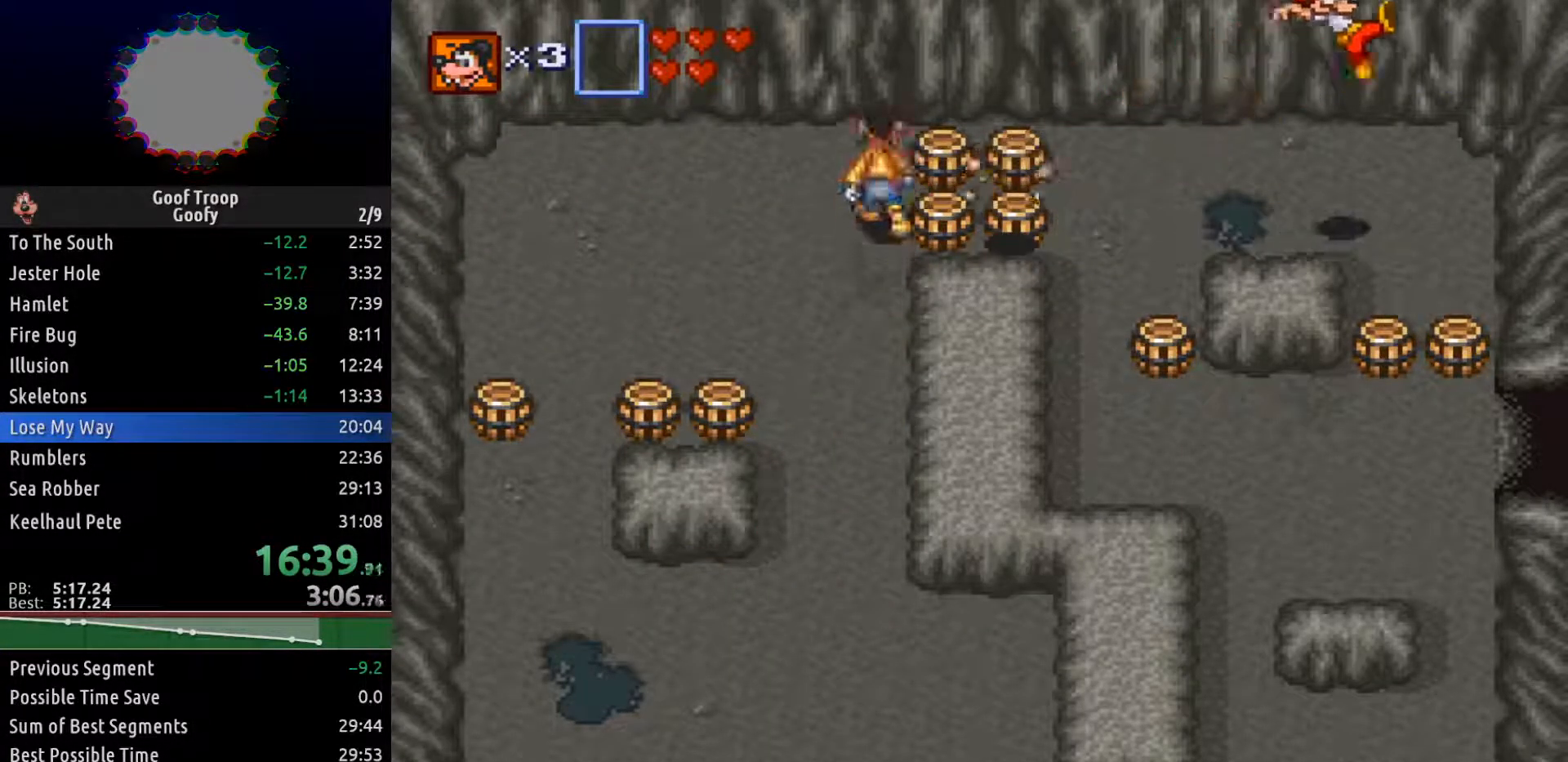
{"buttons": ["DPAD_RIGHT"], "left_stick": "center", "right_stick": "center", "events": [[50, "A", "down"], [133, "A", "up"], [283, "A", "down"], [350, "A", "up"]]}
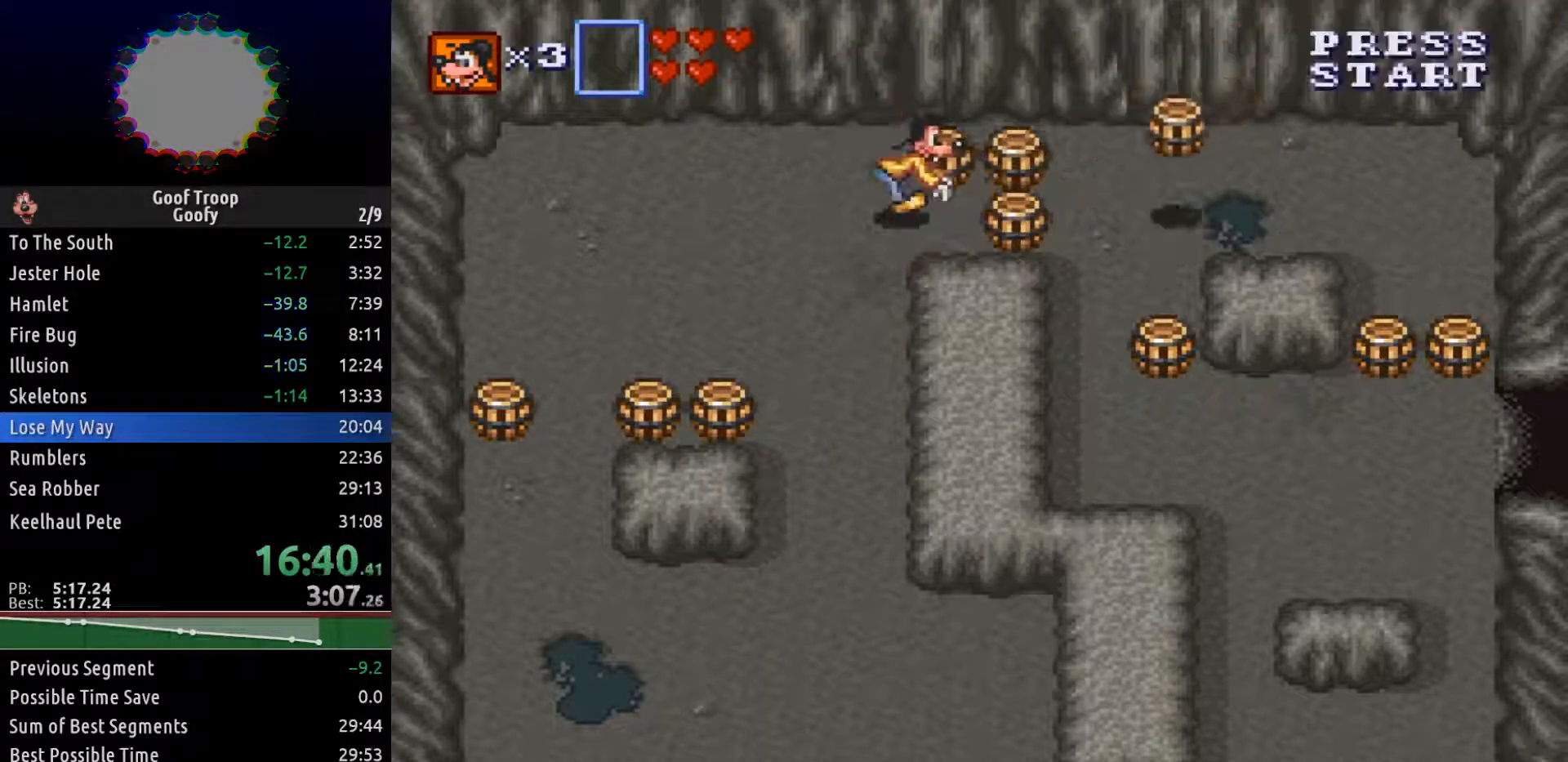
{"buttons": ["DPAD_RIGHT"], "left_stick": "center", "right_stick": "center", "events": [[150, "A", "down"], [233, "A", "up"], [233, "right_stick", "up-right"], [367, "A", "down"], [367, "right_stick", "center"], [433, "A", "up"]]}
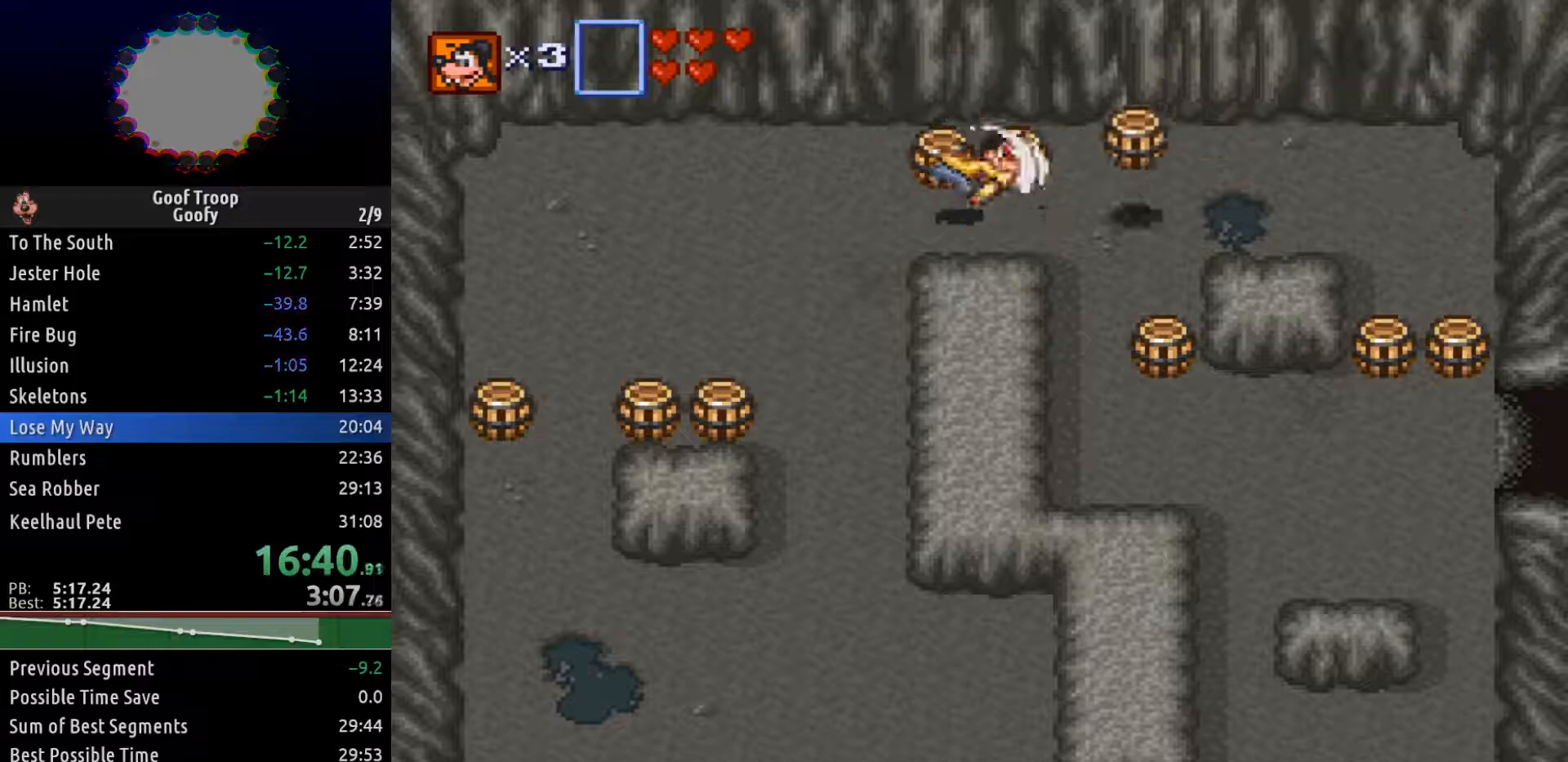
{"buttons": ["DPAD_DOWN"], "left_stick": "center", "right_stick": "center", "events": [[383, "DPAD_DOWN", "down"], [433, "DPAD_RIGHT", "up"]]}
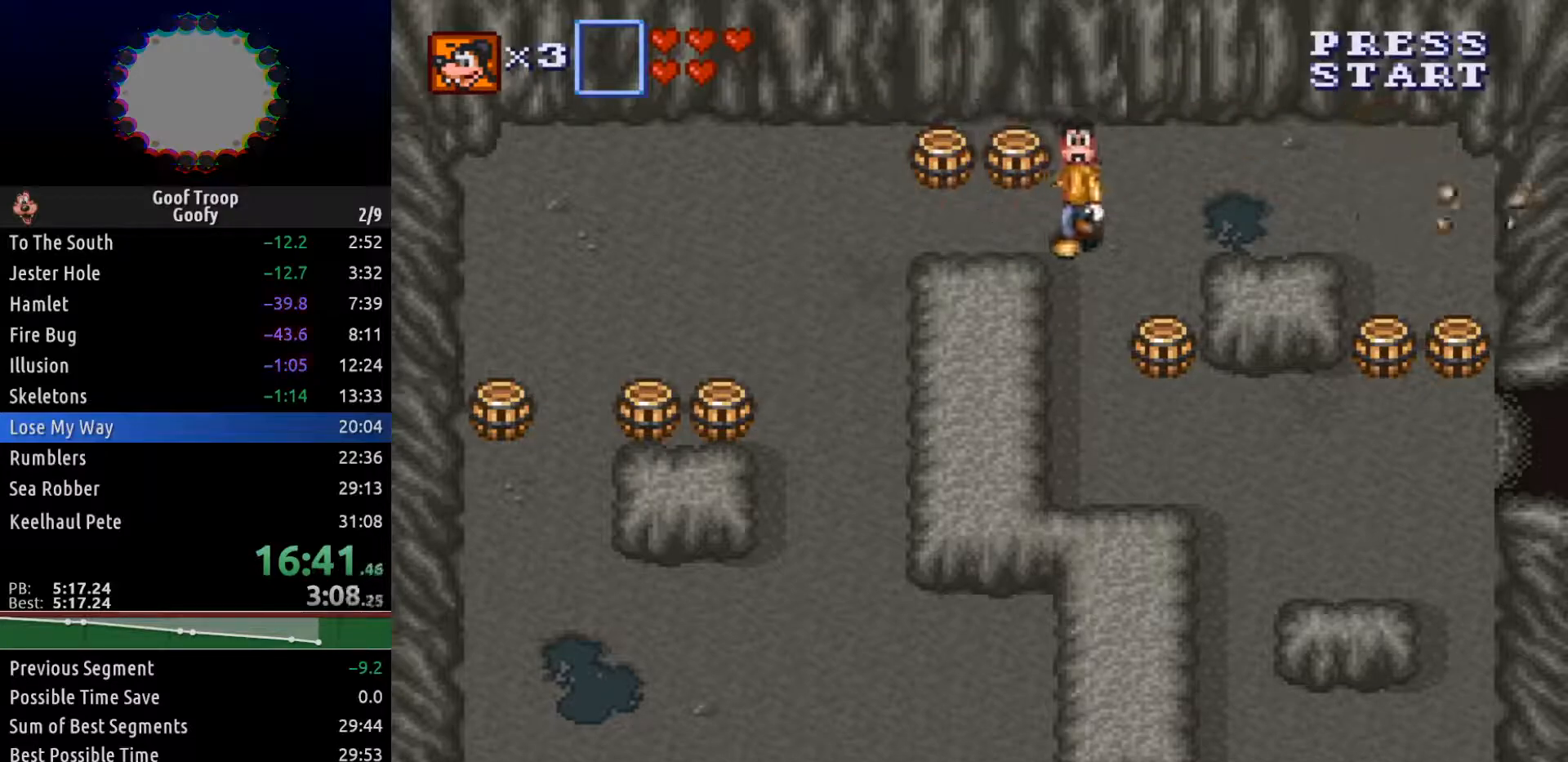
{"buttons": ["DPAD_DOWN", "DPAD_RIGHT"], "left_stick": "center", "right_stick": "center", "events": [[450, "DPAD_RIGHT", "down"]]}
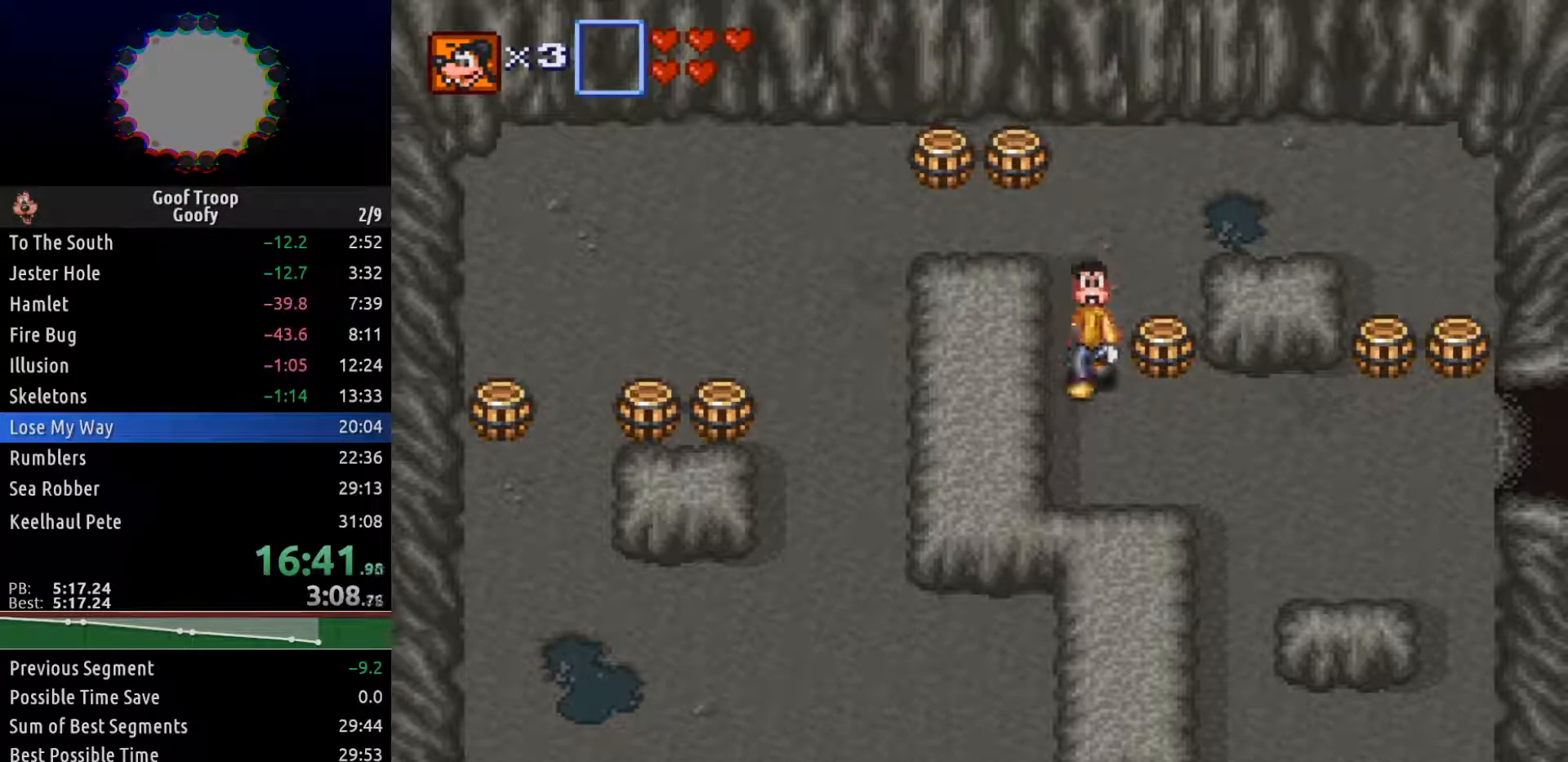
{"buttons": ["DPAD_RIGHT"], "left_stick": "center", "right_stick": "center", "events": [[17, "DPAD_DOWN", "up"]]}
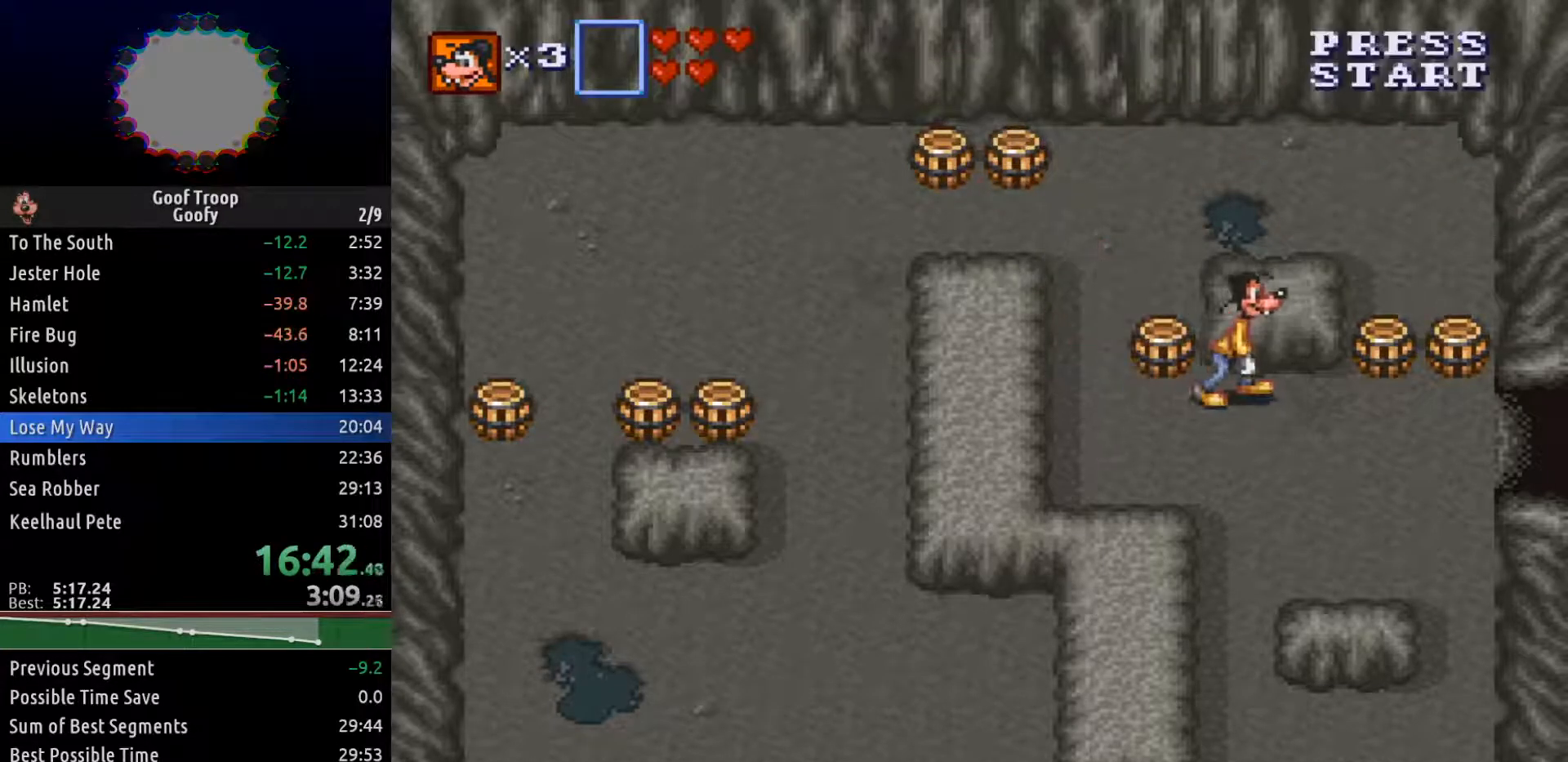
{"buttons": ["DPAD_RIGHT"], "left_stick": "center", "right_stick": "center", "events": [[317, "DPAD_DOWN", "down"], [500, "DPAD_DOWN", "up"]]}
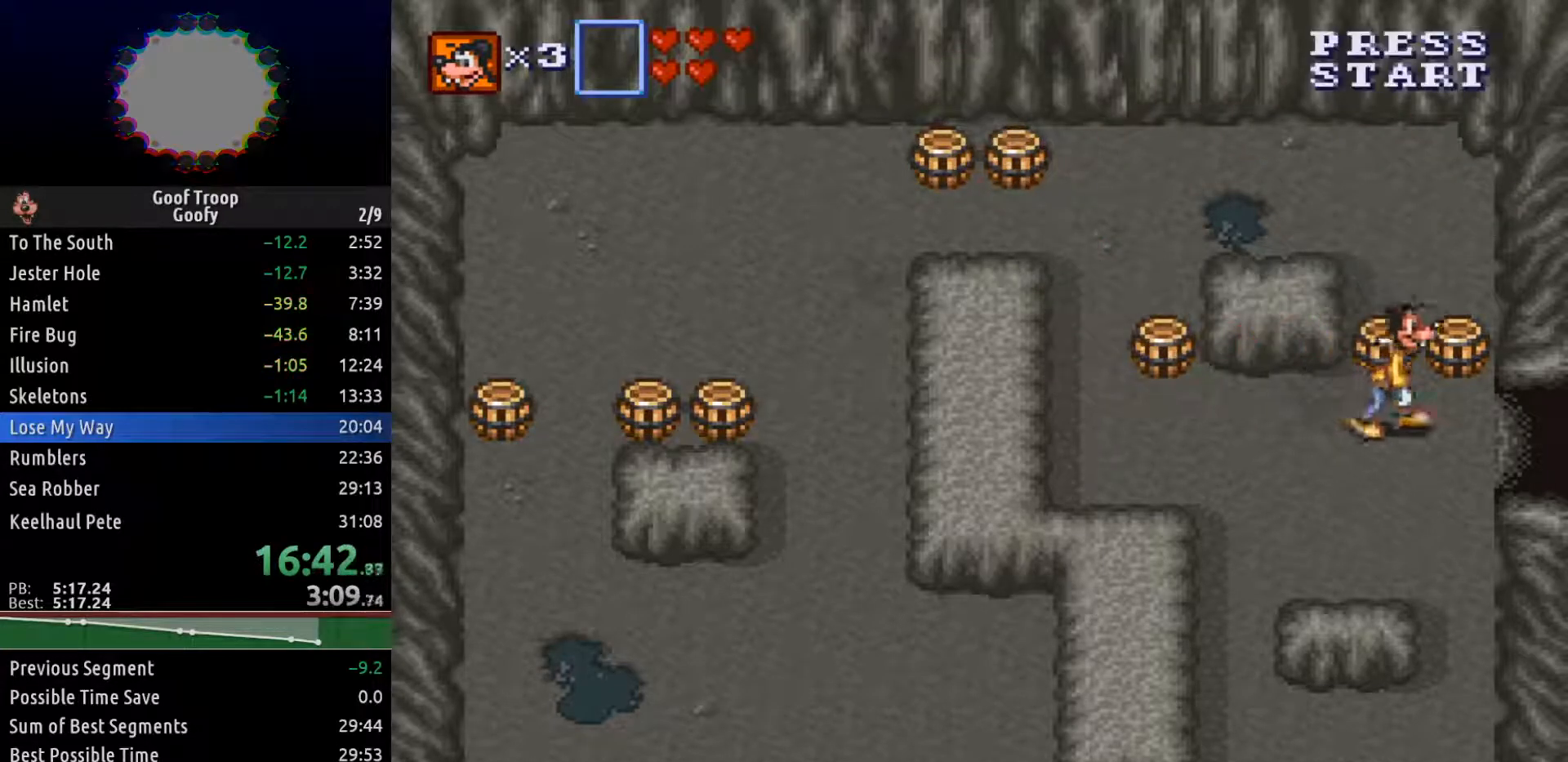
{"buttons": ["DPAD_RIGHT"], "left_stick": "center", "right_stick": "center", "events": []}
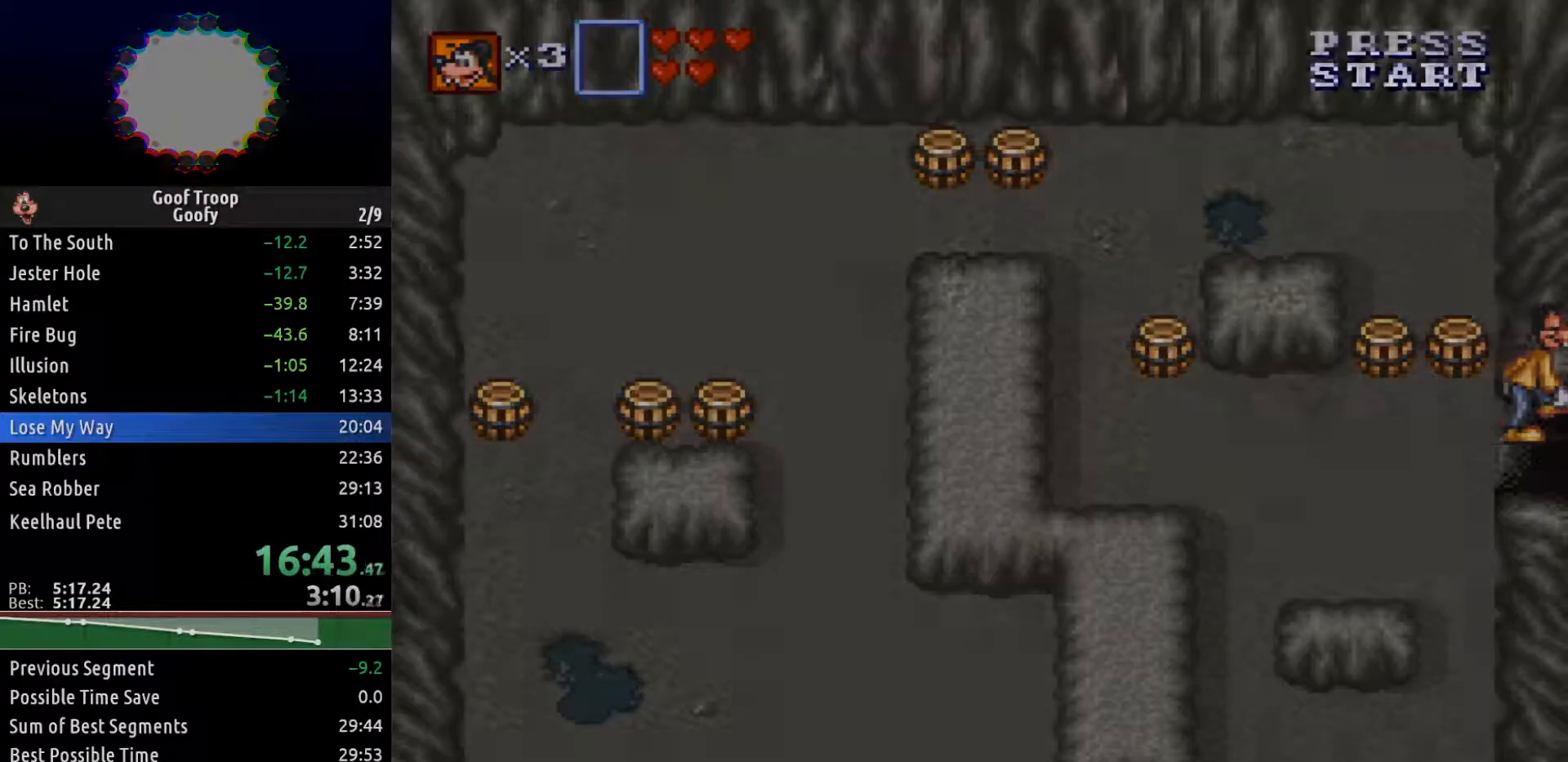
{"buttons": ["DPAD_RIGHT"], "left_stick": "center", "right_stick": "center", "events": [[100, "DPAD_RIGHT", "up"], [283, "DPAD_RIGHT", "down"]]}
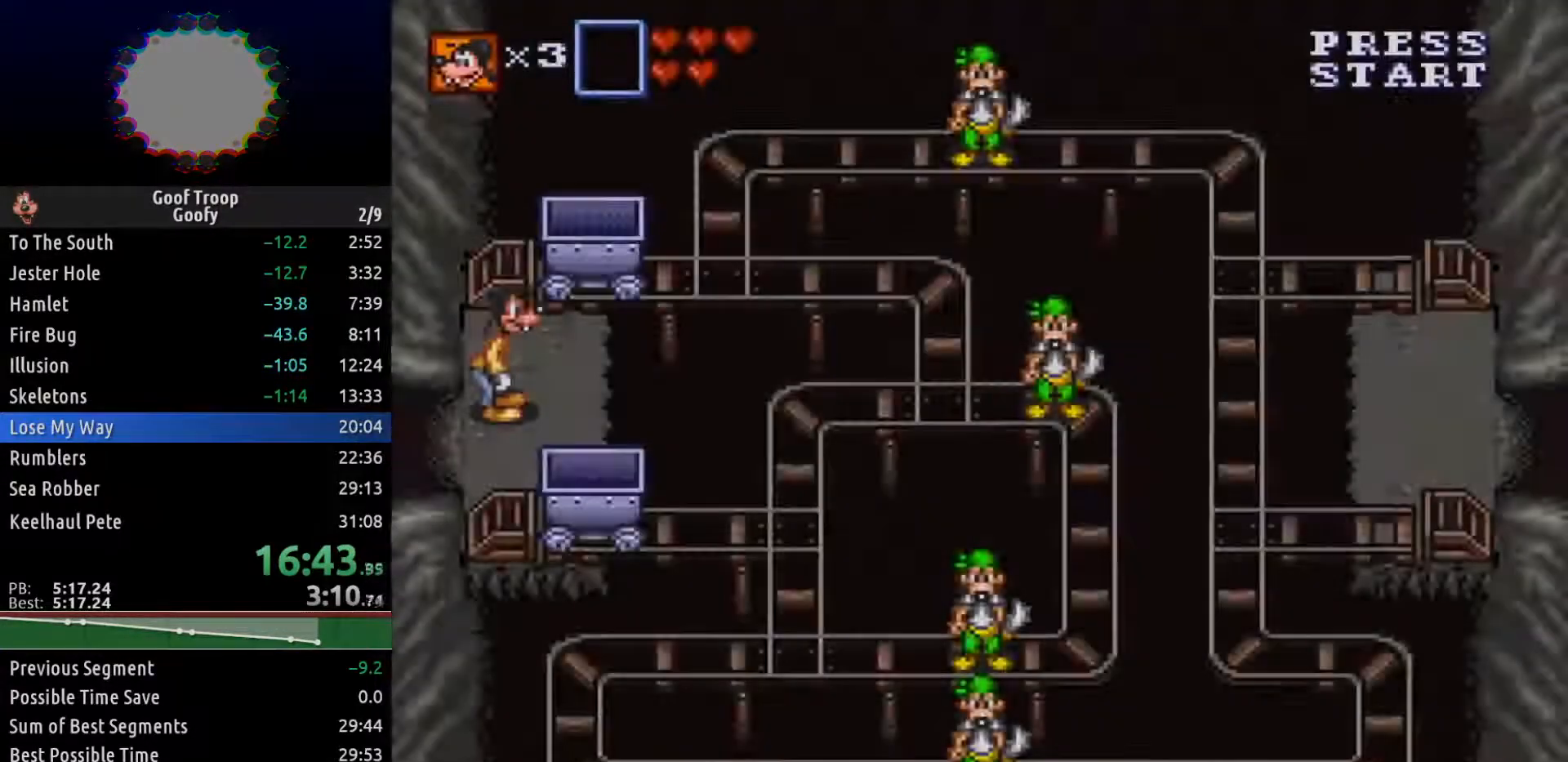
{"buttons": ["DPAD_UP"], "left_stick": "center", "right_stick": "center", "events": [[117, "DPAD_UP", "down"], [183, "DPAD_RIGHT", "up"]]}
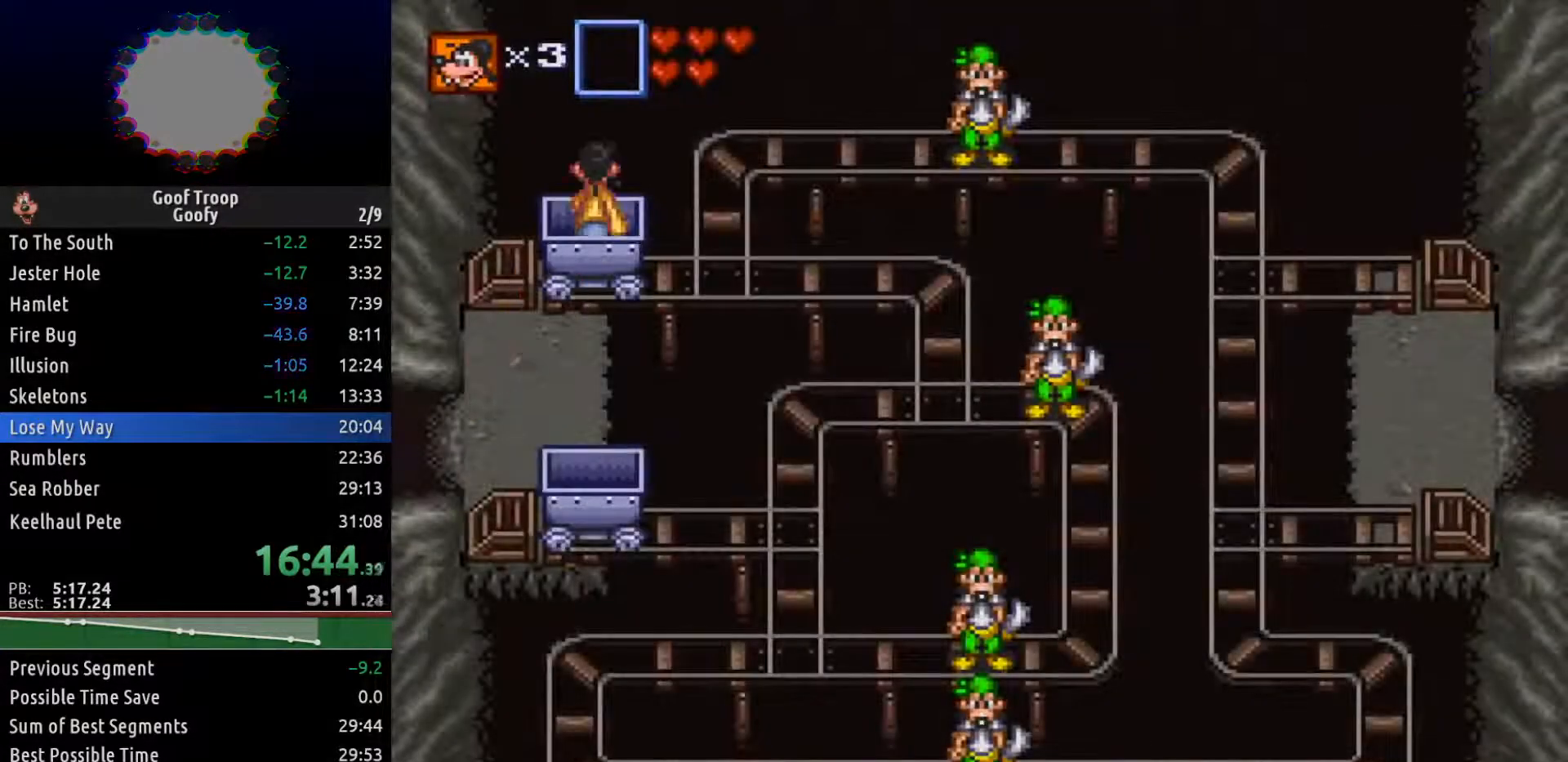
{"buttons": ["DPAD_UP"], "left_stick": "center", "right_stick": "center", "events": [[283, "A", "down"], [383, "A", "up"]]}
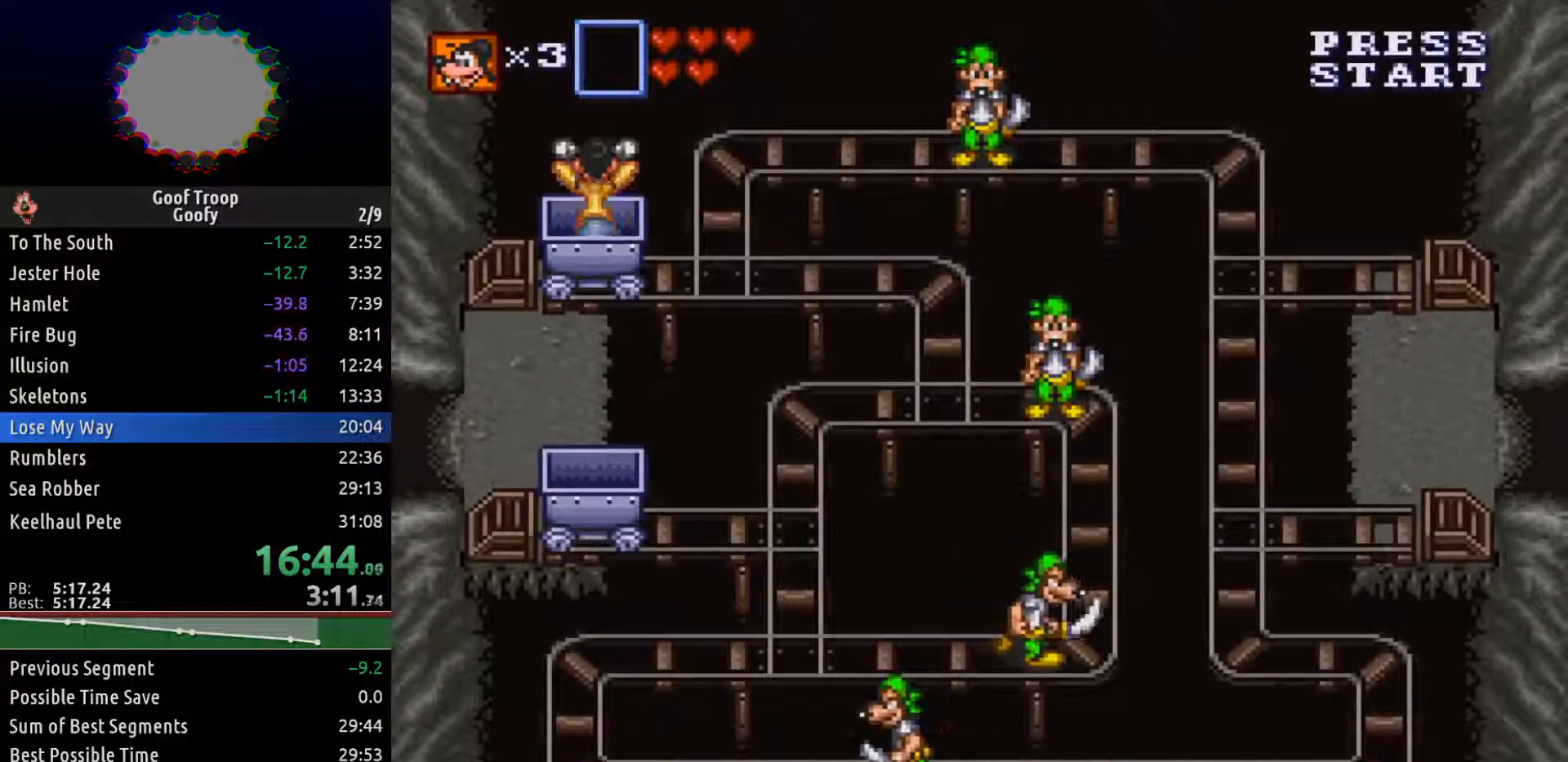
{"buttons": ["DPAD_UP"], "left_stick": "center", "right_stick": "center", "events": []}
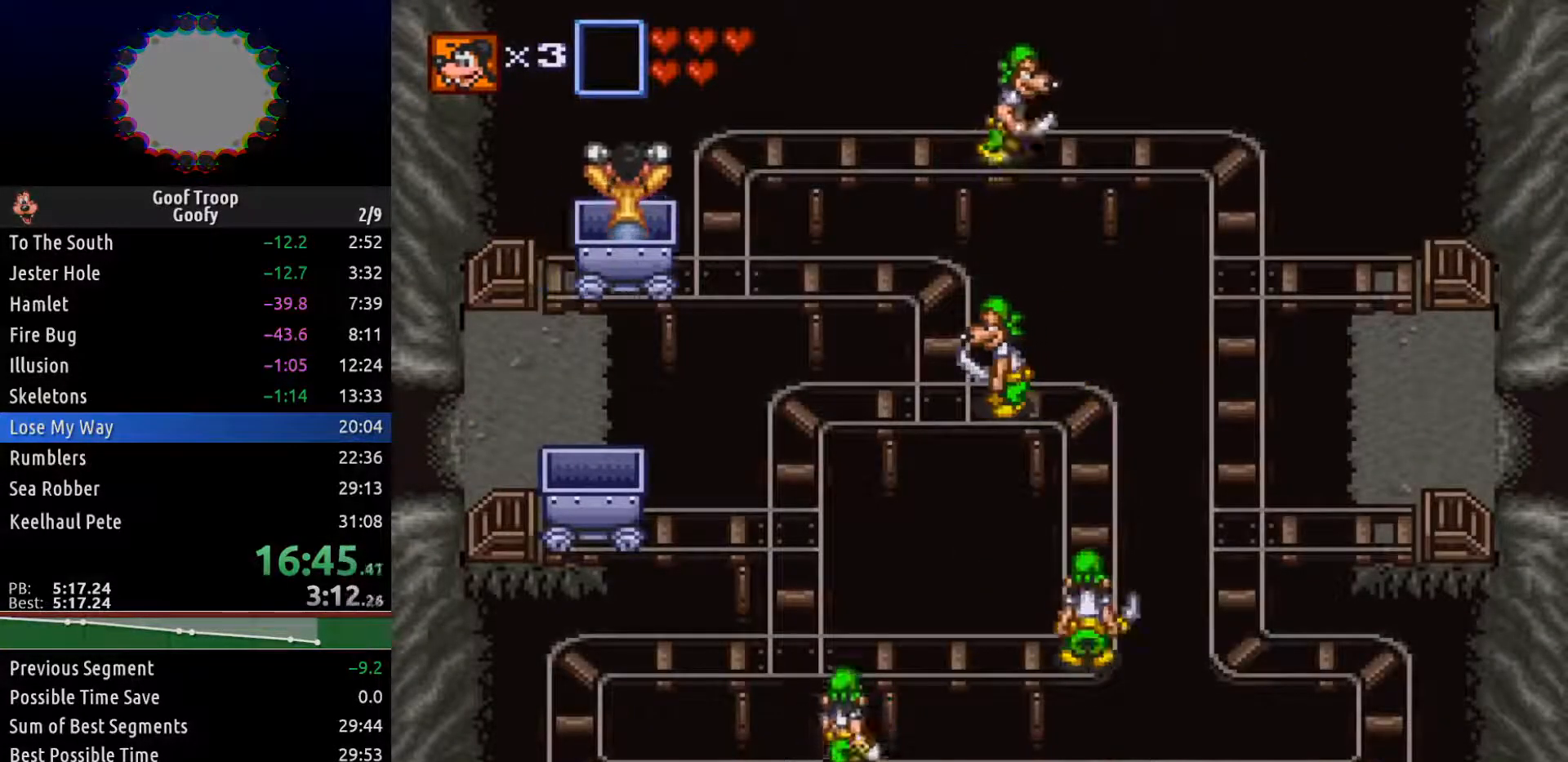
{"buttons": ["DPAD_UP"], "left_stick": "center", "right_stick": "center", "events": []}
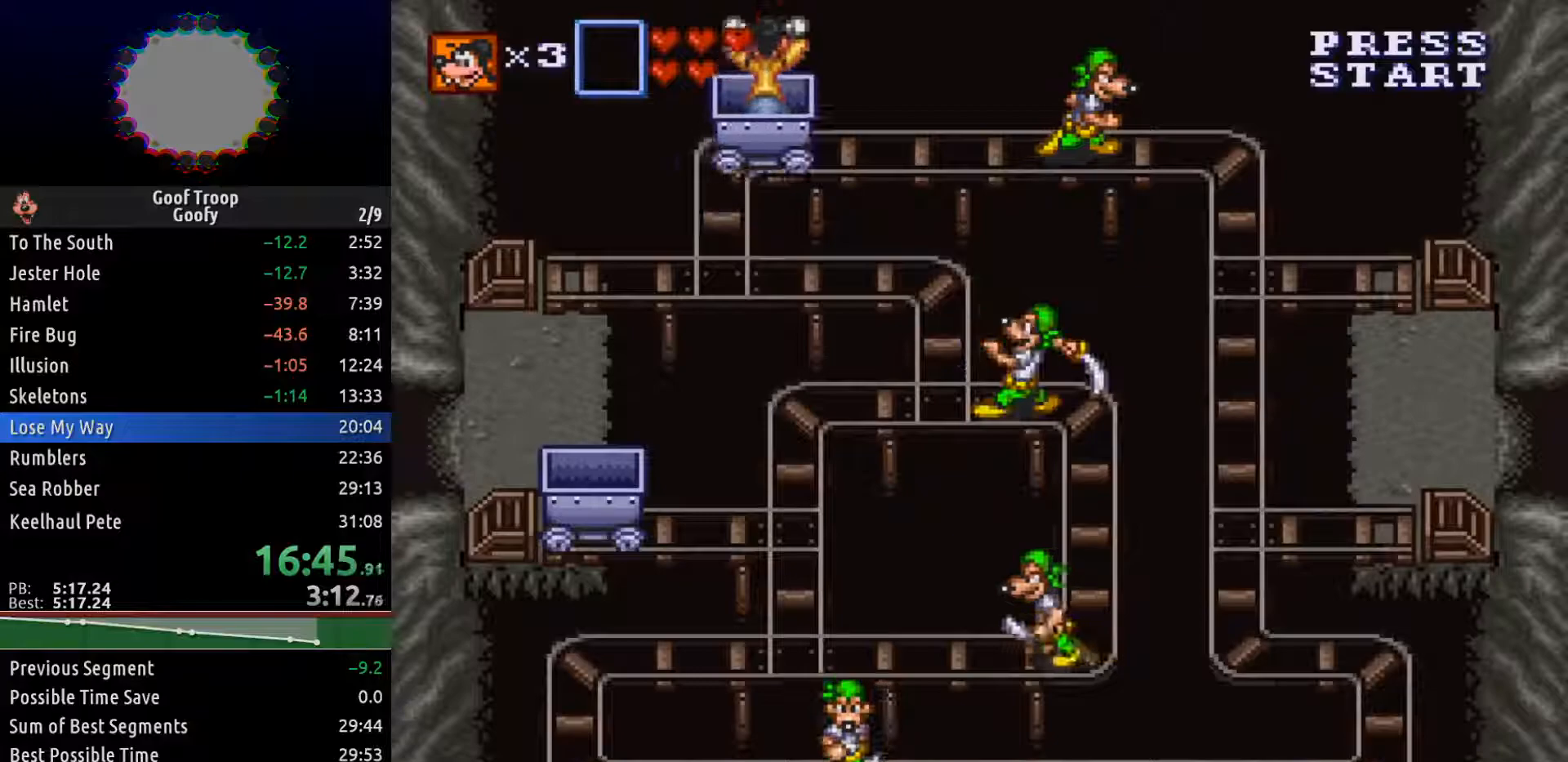
{"buttons": ["DPAD_RIGHT"], "left_stick": "center", "right_stick": "center", "events": [[150, "DPAD_RIGHT", "down"], [217, "DPAD_UP", "up"]]}
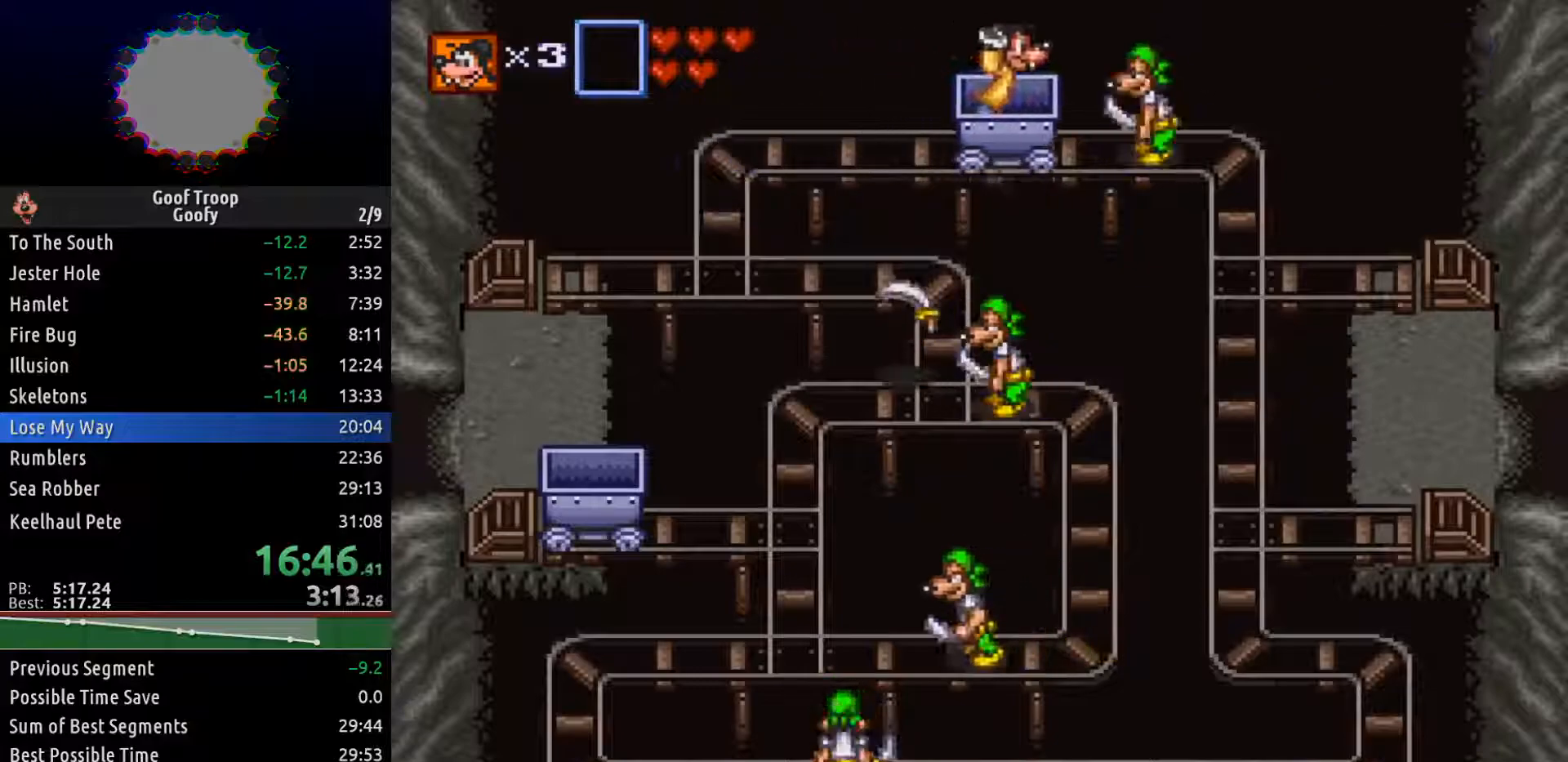
{"buttons": ["DPAD_RIGHT"], "left_stick": "center", "right_stick": "center", "events": []}